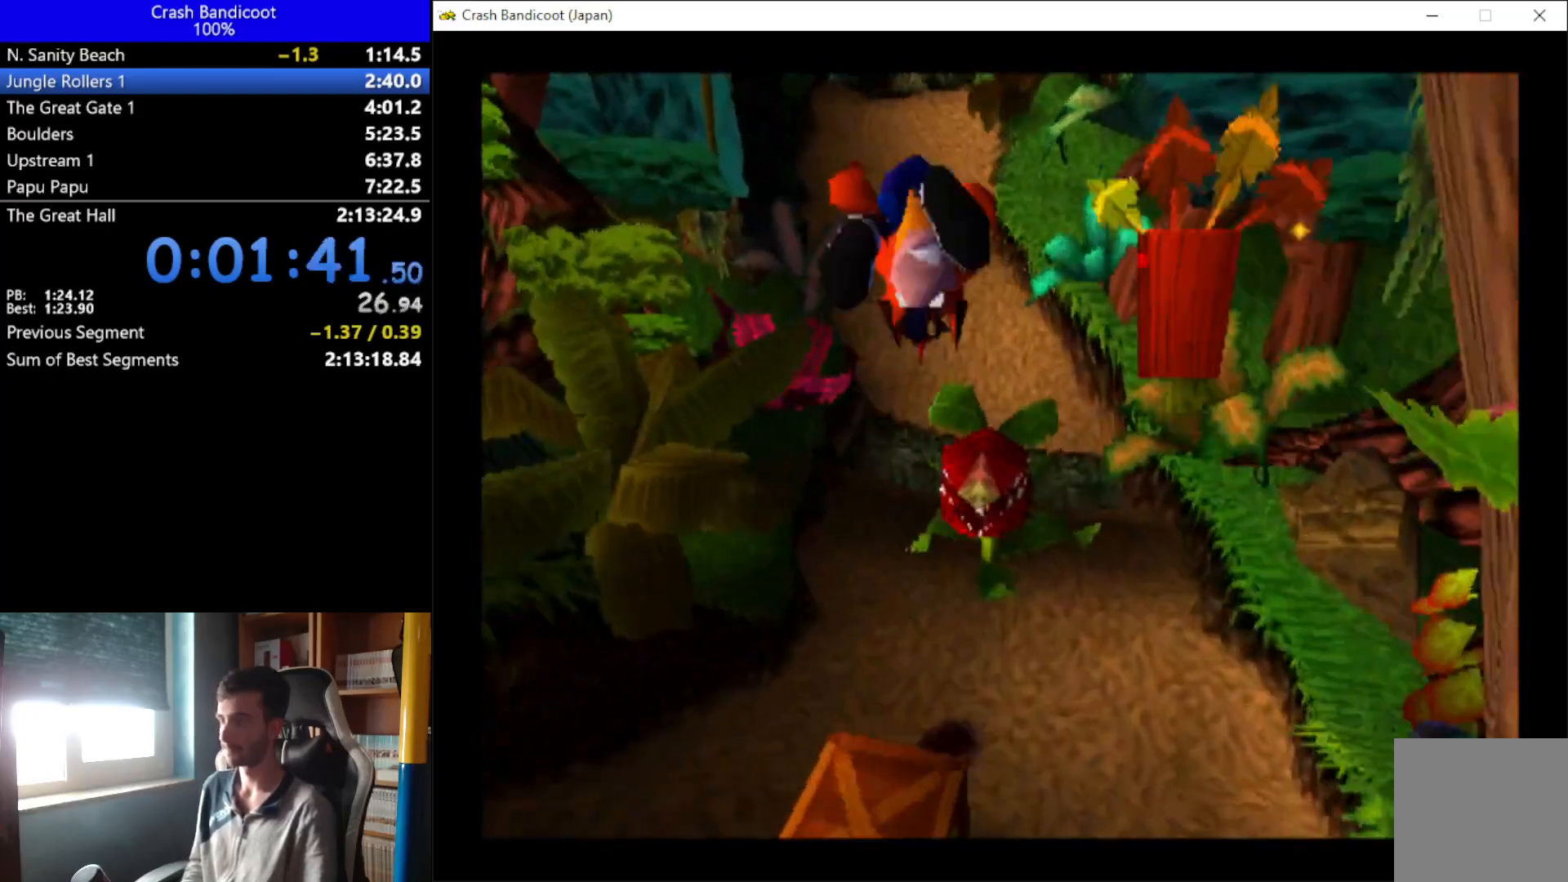
Gameplay with a controller (Xbox layout); each line is a JSON object with the inputs held at the frame after it. "events" lists button and stick changes between this image and that frame as [ms after this image, input, new state], when the widget could be followed in between. Not read: R3 right_stick.
{"buttons": ["X", "DPAD_UP"], "left_stick": "center", "events": [[133, "DPAD_RIGHT", "down"], [200, "DPAD_RIGHT", "up"], [233, "X", "down"]]}
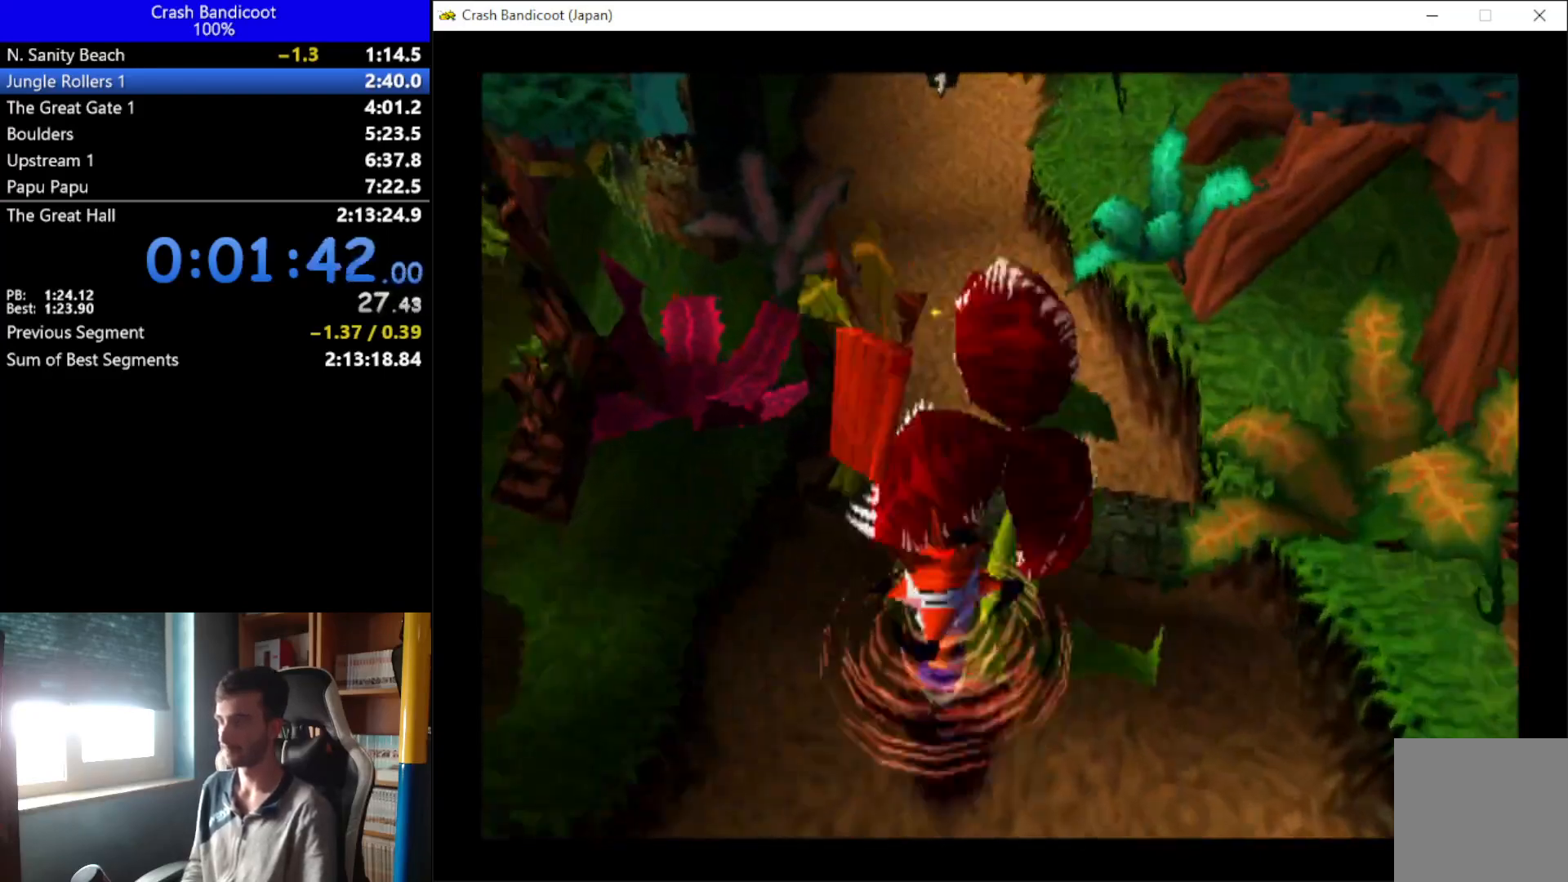
{"buttons": ["A", "DPAD_UP", "DPAD_LEFT"], "left_stick": "center", "events": [[67, "X", "up"], [100, "DPAD_LEFT", "down"], [167, "DPAD_LEFT", "up"], [400, "A", "down"], [467, "DPAD_LEFT", "down"]]}
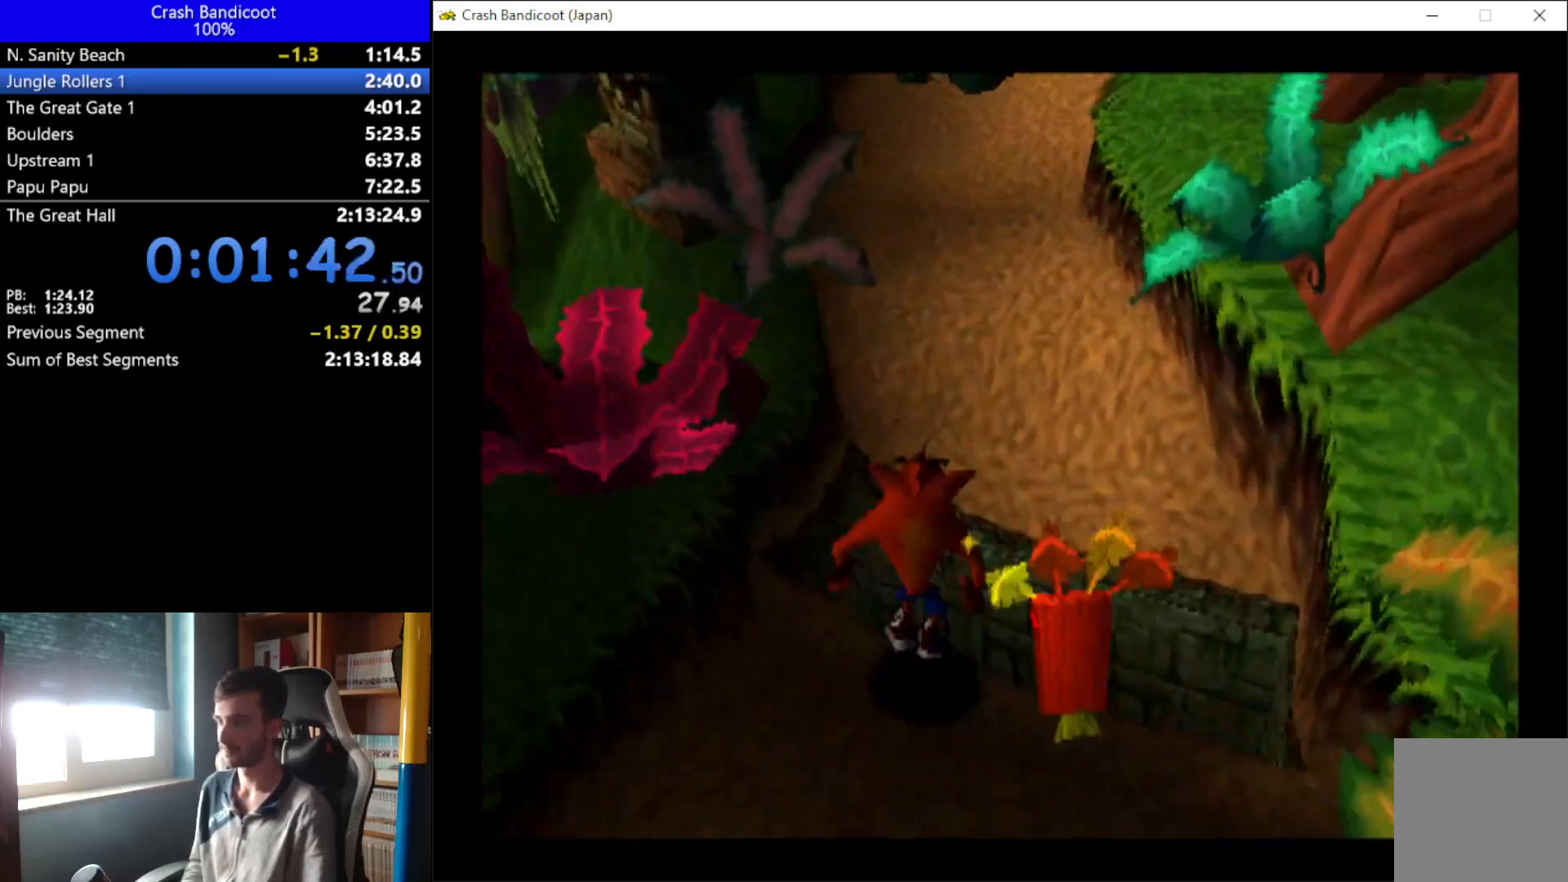
{"buttons": ["X", "DPAD_UP"], "left_stick": "center", "events": [[67, "DPAD_LEFT", "up"], [133, "DPAD_RIGHT", "down"], [200, "DPAD_RIGHT", "up"], [267, "DPAD_LEFT", "down"], [333, "A", "up"], [333, "DPAD_LEFT", "up"], [367, "DPAD_RIGHT", "down"], [433, "X", "down"], [467, "DPAD_RIGHT", "up"]]}
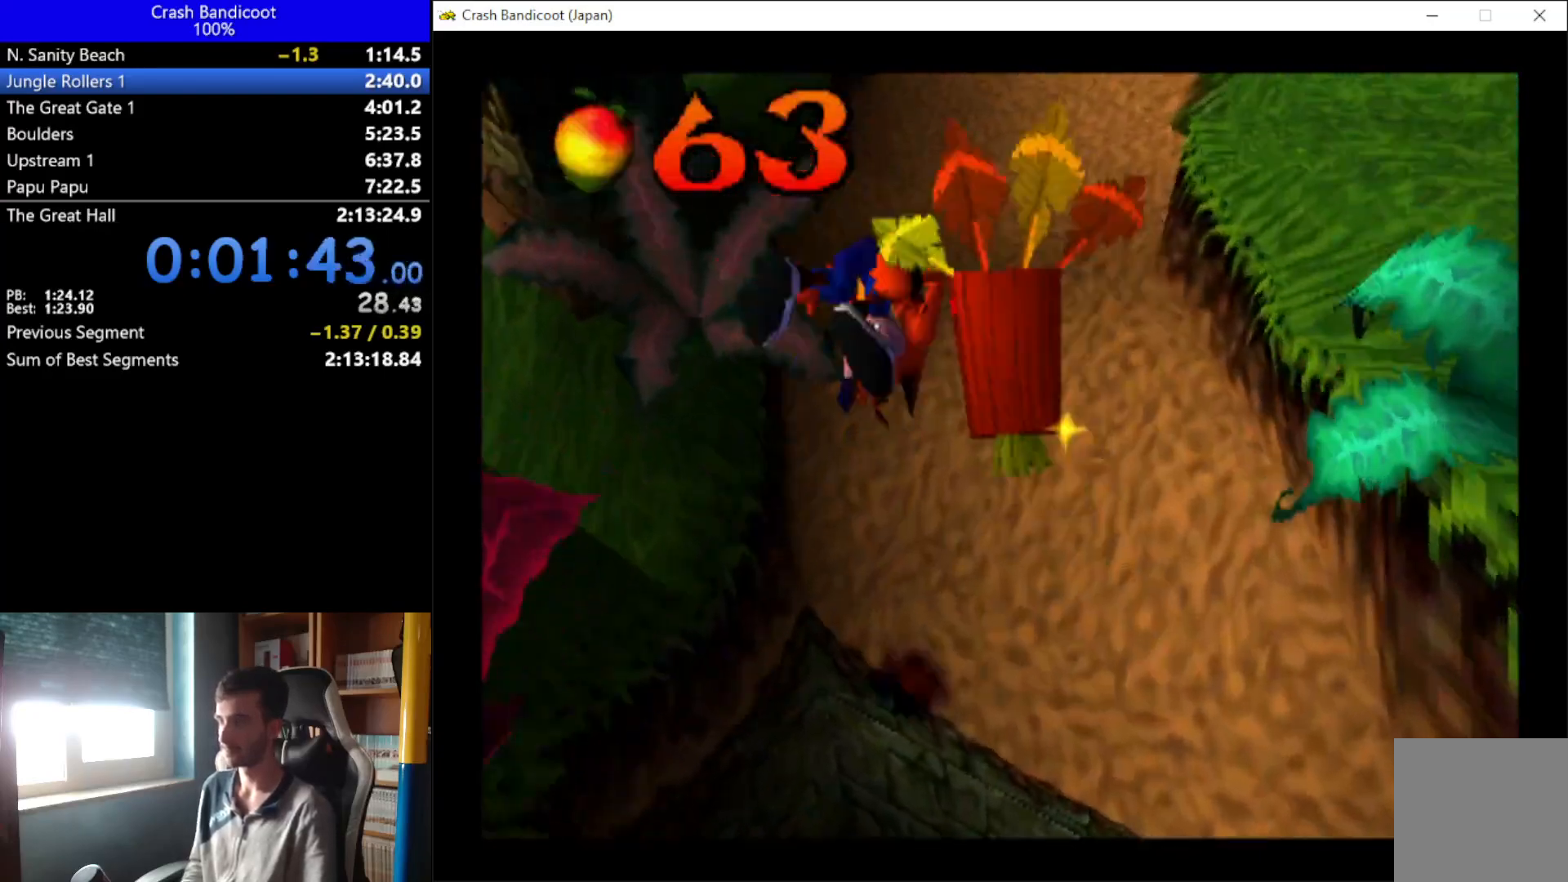
{"buttons": ["A", "DPAD_UP", "DPAD_LEFT"], "left_stick": "center", "events": [[67, "X", "up"], [100, "DPAD_RIGHT", "down"], [133, "A", "down"], [167, "DPAD_RIGHT", "up"], [333, "DPAD_RIGHT", "down"], [433, "DPAD_RIGHT", "up"], [467, "DPAD_LEFT", "down"]]}
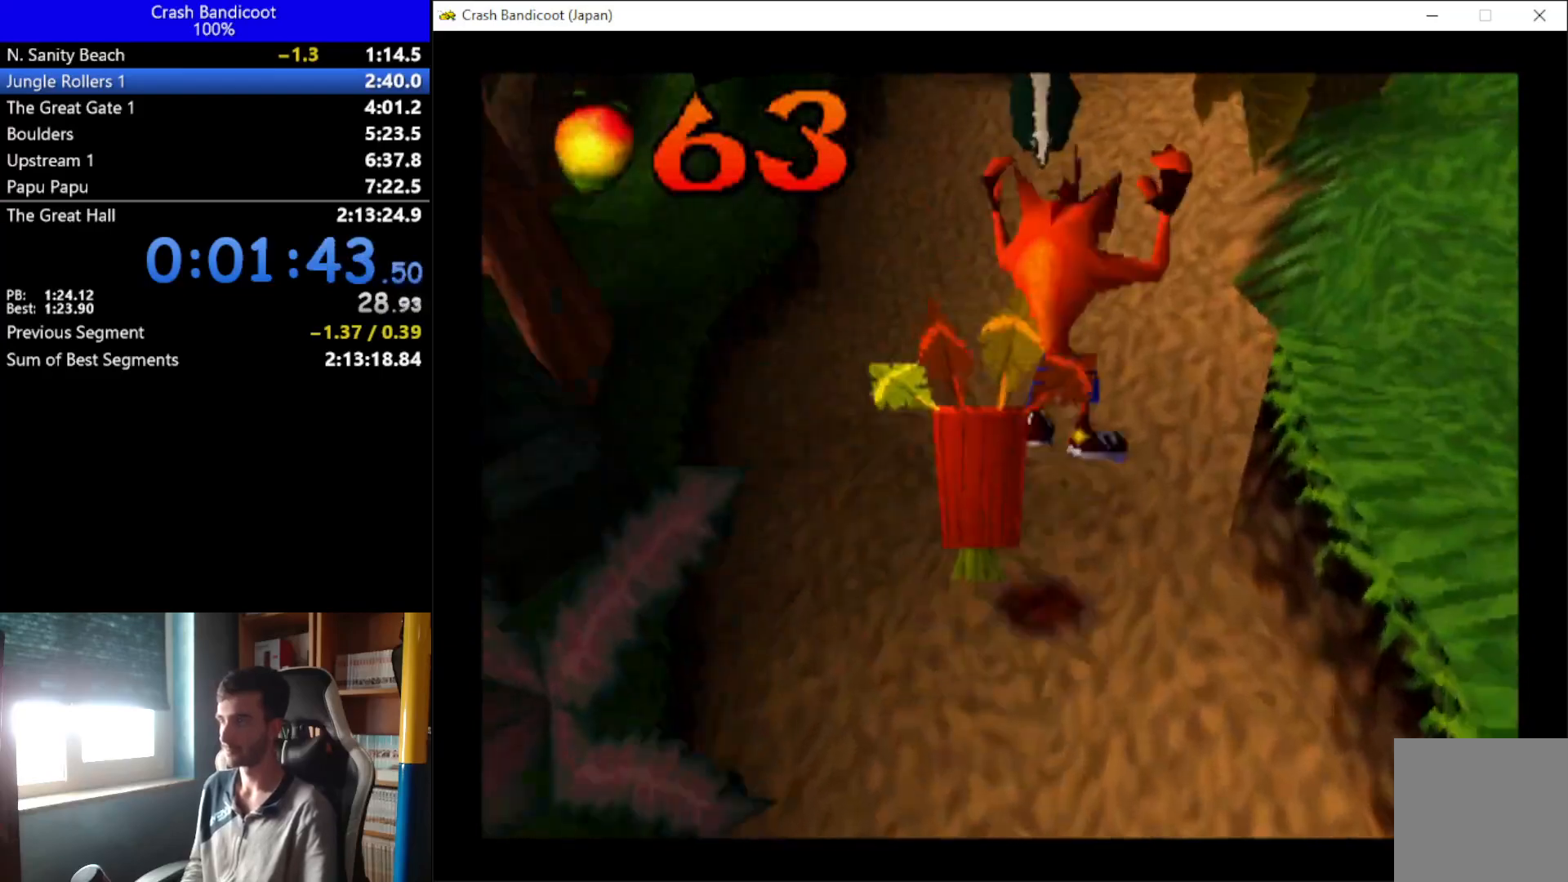
{"buttons": ["A", "DPAD_UP", "DPAD_LEFT"], "left_stick": "center", "events": [[33, "DPAD_LEFT", "up"], [100, "DPAD_RIGHT", "down"], [133, "A", "up"], [167, "DPAD_RIGHT", "up"], [233, "DPAD_LEFT", "down"], [300, "DPAD_LEFT", "up"], [333, "A", "down"], [433, "DPAD_LEFT", "down"]]}
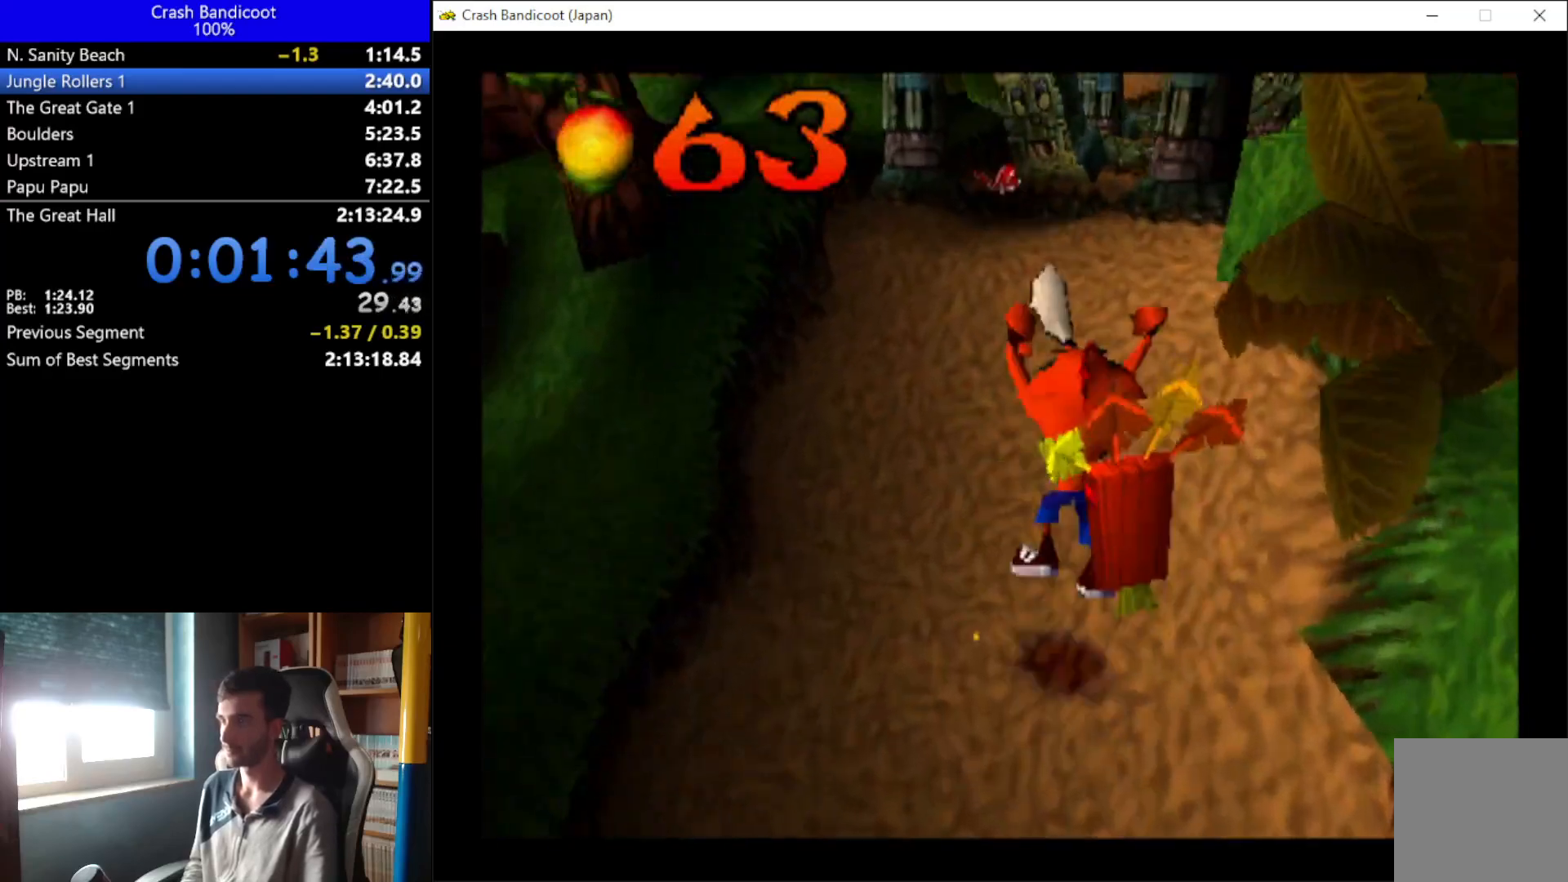
{"buttons": ["X", "DPAD_UP"], "left_stick": "center", "events": [[67, "DPAD_LEFT", "up"], [100, "DPAD_RIGHT", "down"], [233, "A", "up"], [233, "DPAD_RIGHT", "up"], [267, "DPAD_LEFT", "down"], [300, "DPAD_LEFT", "up"], [333, "DPAD_RIGHT", "down"], [333, "X", "down"], [400, "DPAD_RIGHT", "up"]]}
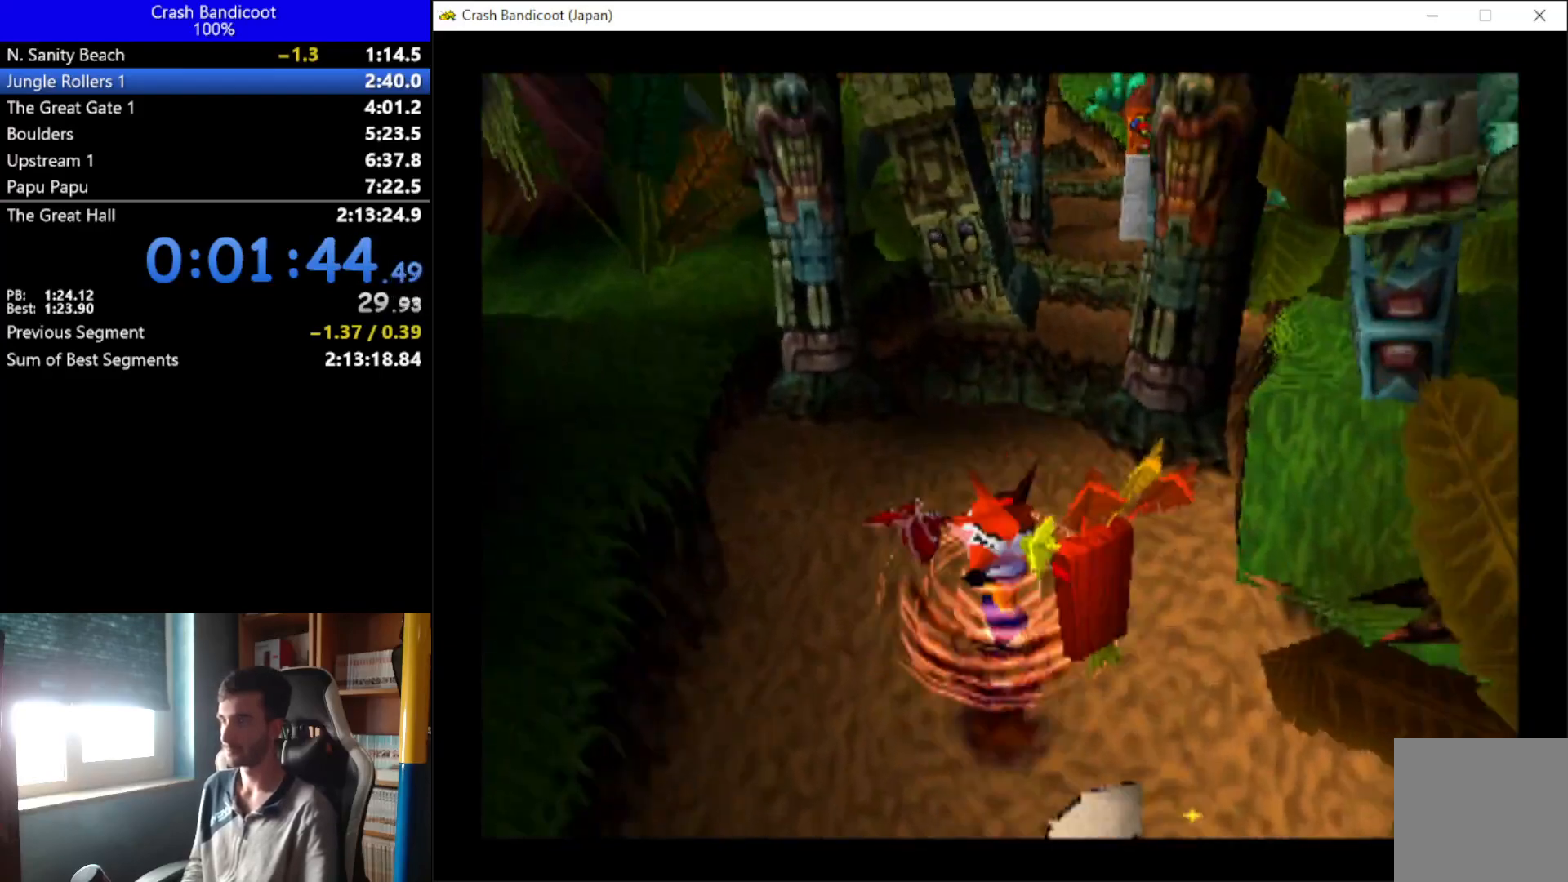
{"buttons": ["A", "DPAD_UP", "DPAD_RIGHT"], "left_stick": "center", "events": [[33, "DPAD_RIGHT", "down"], [33, "X", "up"], [67, "DPAD_RIGHT", "up"], [400, "A", "down"], [433, "DPAD_RIGHT", "down"]]}
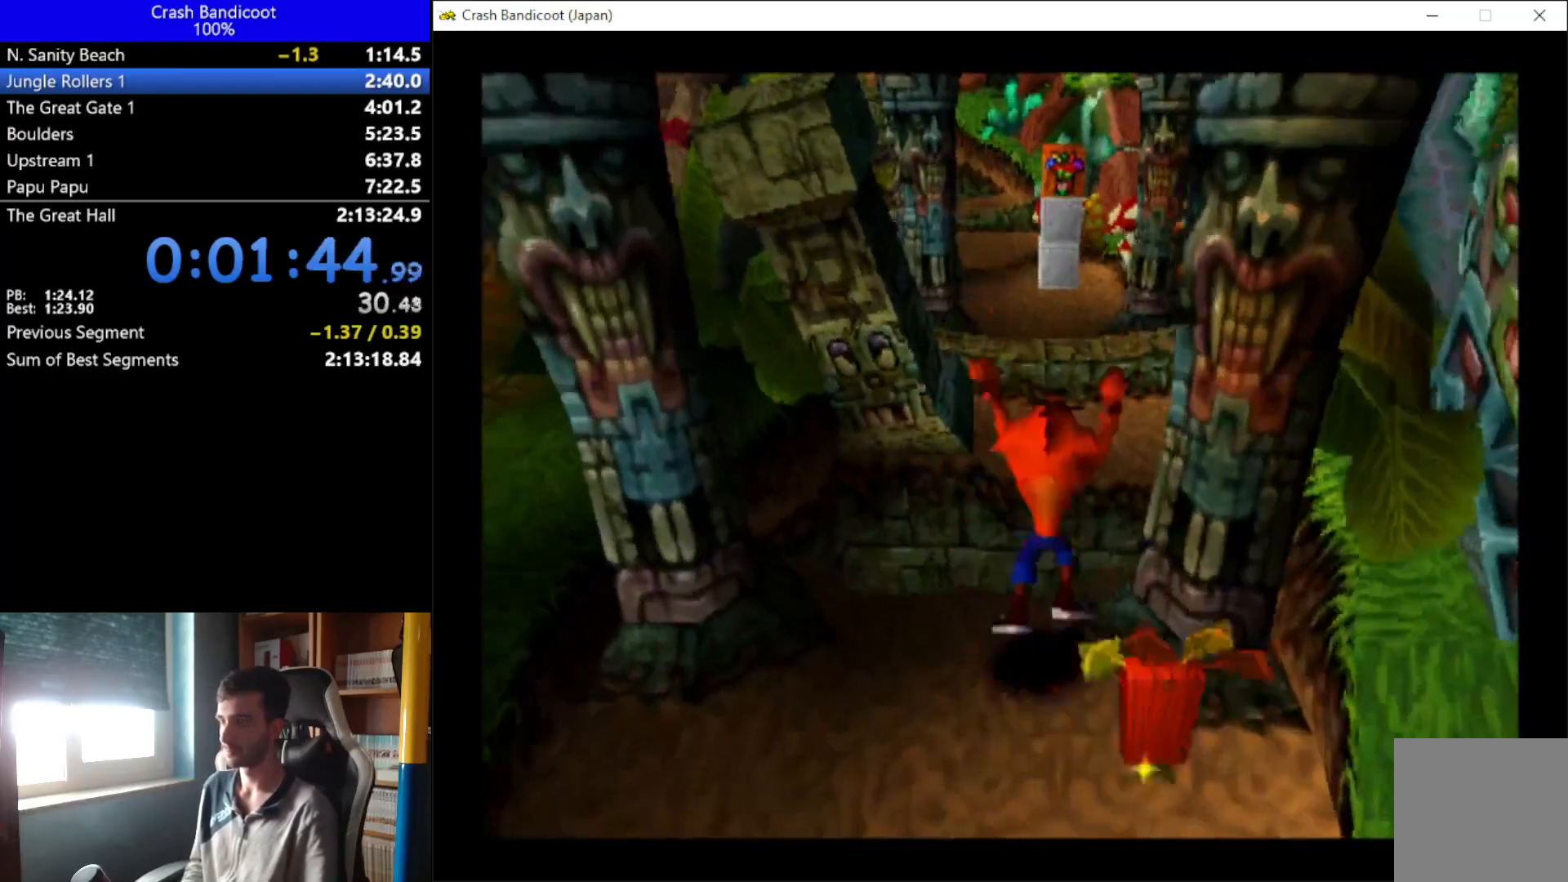
{"buttons": ["DPAD_UP", "DPAD_RIGHT"], "left_stick": "center", "events": [[33, "DPAD_RIGHT", "up"], [100, "DPAD_LEFT", "down"], [167, "DPAD_LEFT", "up"], [233, "DPAD_RIGHT", "down"], [267, "A", "up"], [300, "DPAD_RIGHT", "up"], [367, "DPAD_LEFT", "down"], [400, "DPAD_LEFT", "up"], [433, "DPAD_RIGHT", "down"]]}
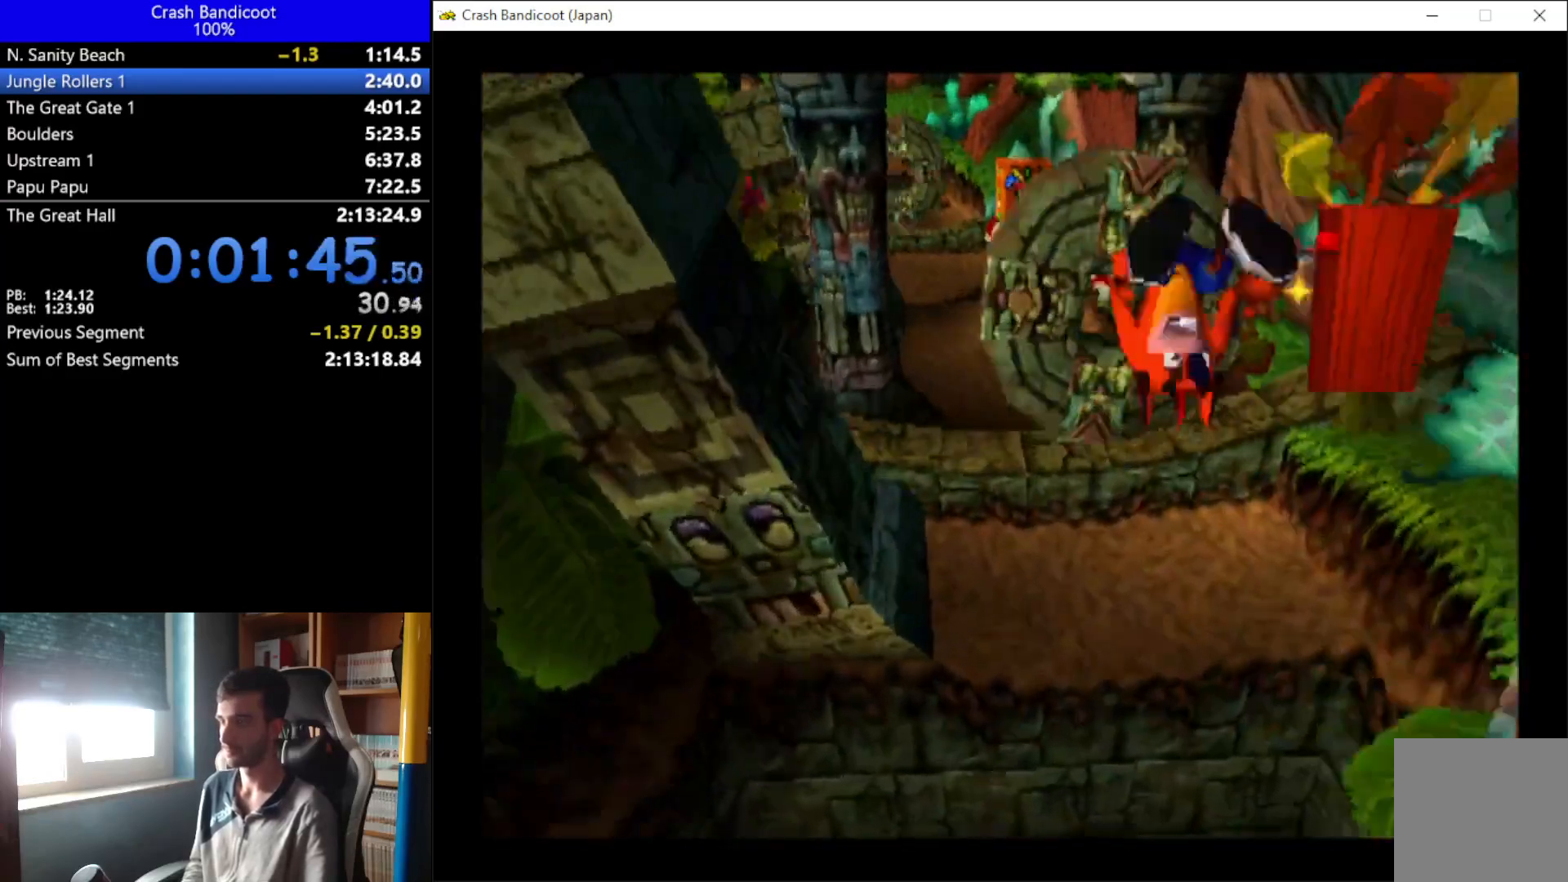
{"buttons": ["DPAD_UP", "DPAD_LEFT"], "left_stick": "center", "events": [[133, "DPAD_RIGHT", "up"], [267, "A", "down"], [333, "DPAD_LEFT", "down"], [500, "A", "up"]]}
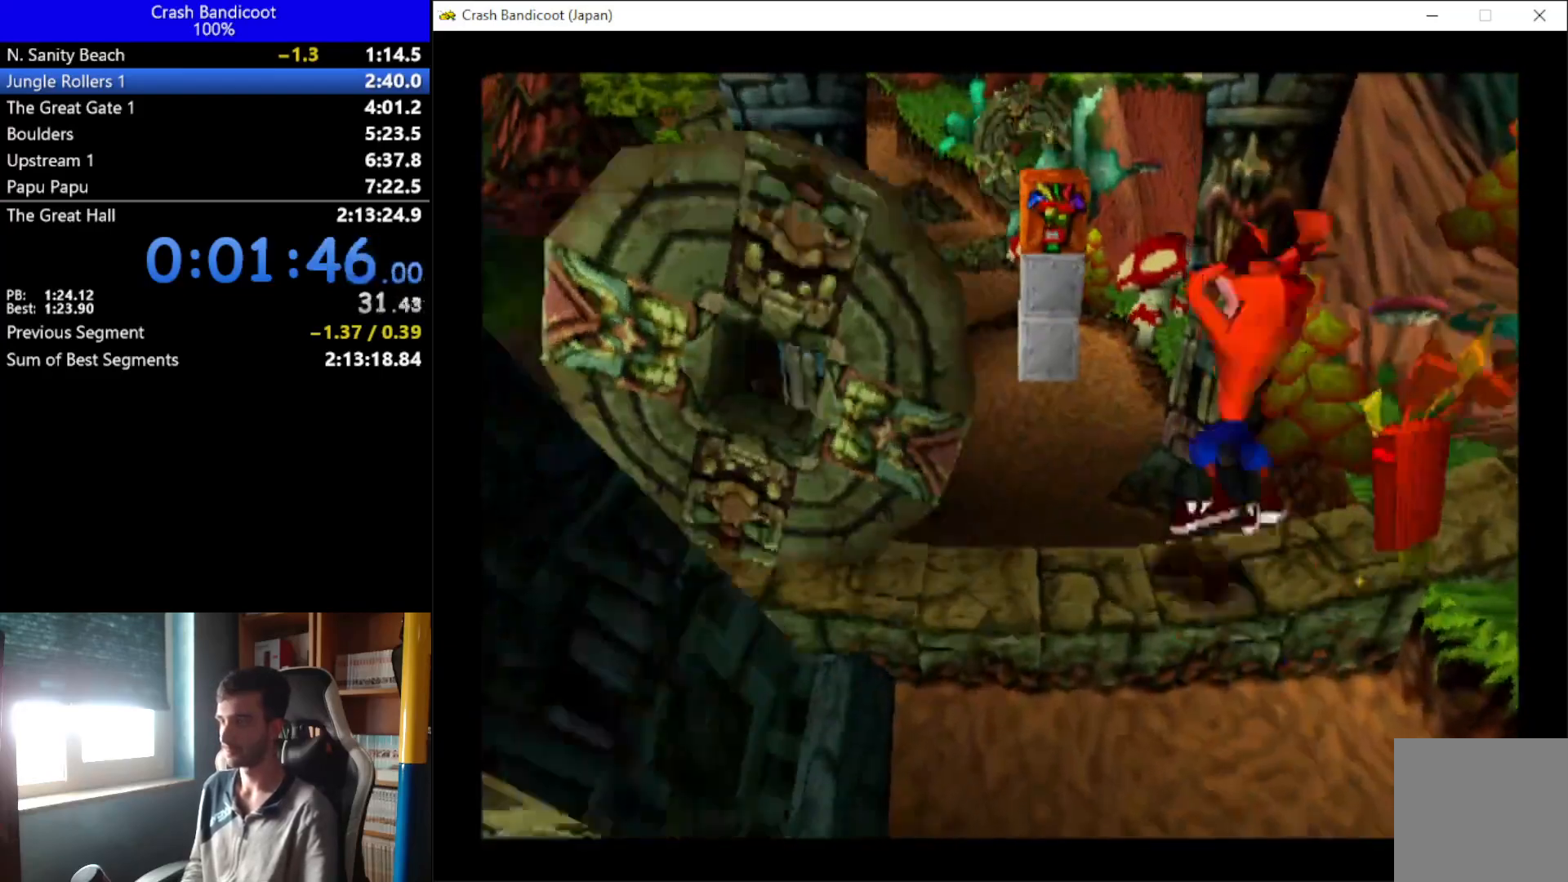
{"buttons": ["DPAD_UP"], "left_stick": "center", "events": [[200, "DPAD_LEFT", "up"], [267, "DPAD_RIGHT", "down"], [333, "DPAD_RIGHT", "up"]]}
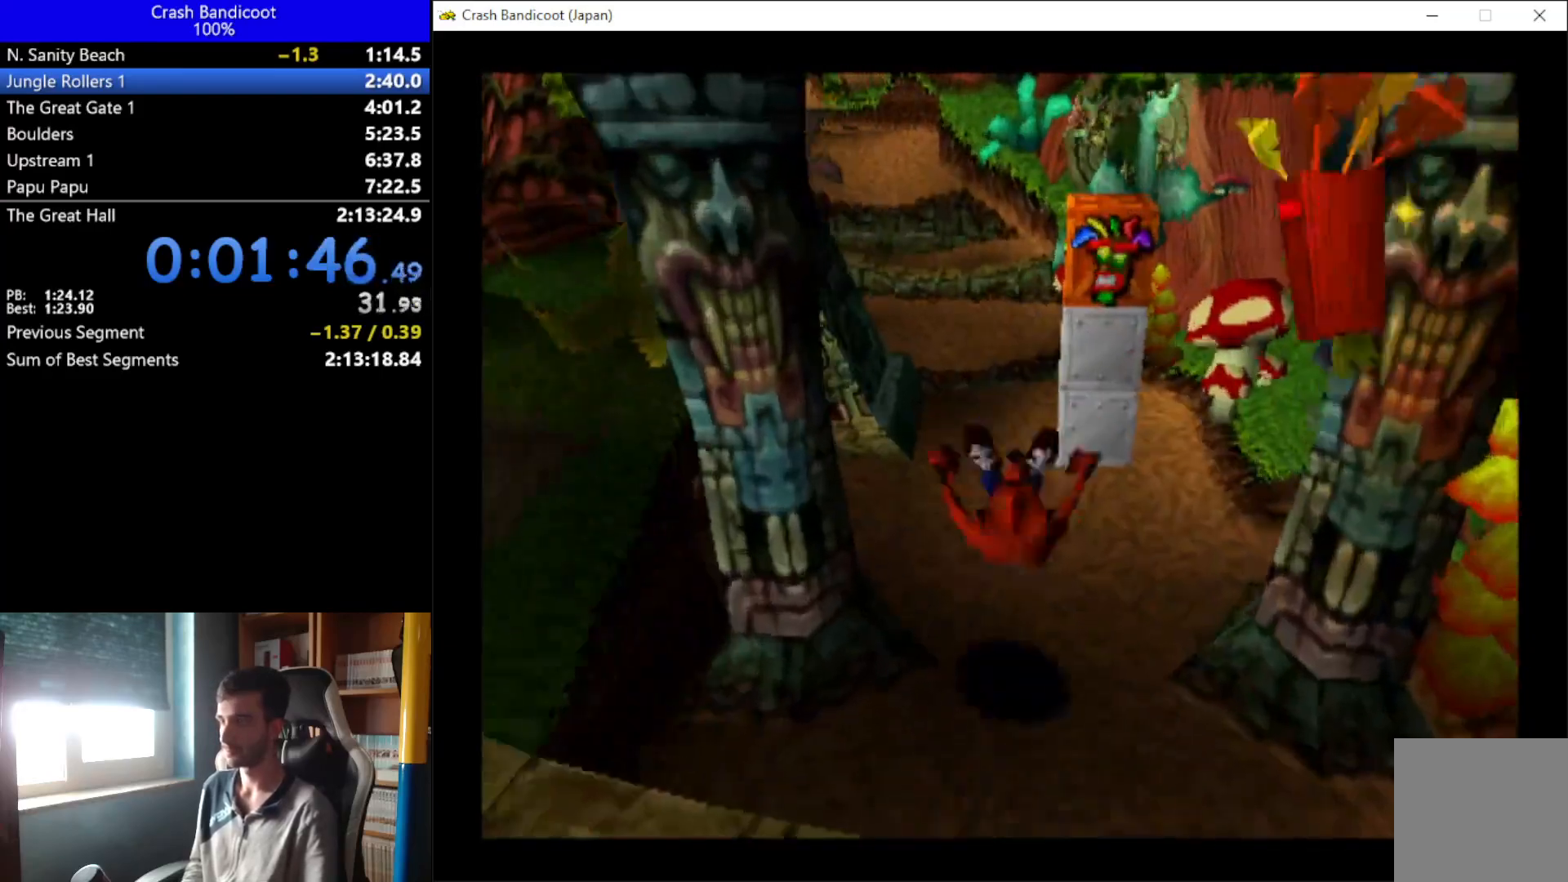
{"buttons": ["X", "DPAD_UP", "DPAD_LEFT"], "left_stick": "center", "events": [[33, "A", "down"], [233, "DPAD_RIGHT", "down"], [300, "X", "down"], [333, "DPAD_RIGHT", "up"], [433, "A", "up"], [500, "DPAD_LEFT", "down"]]}
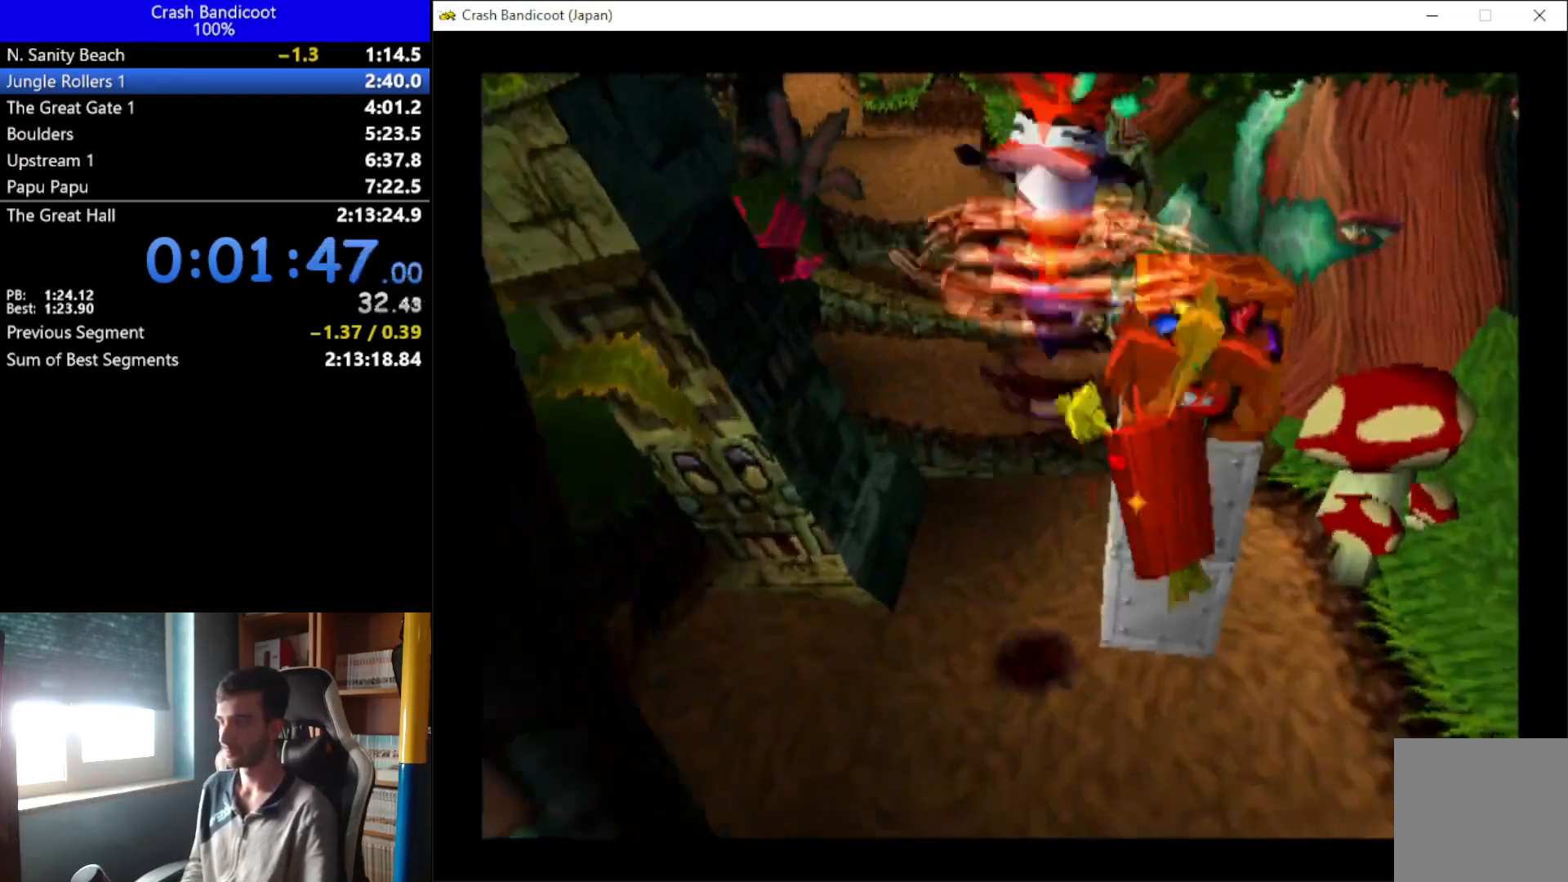
{"buttons": ["DPAD_UP"], "left_stick": "center", "events": [[33, "X", "up"], [167, "DPAD_LEFT", "up"]]}
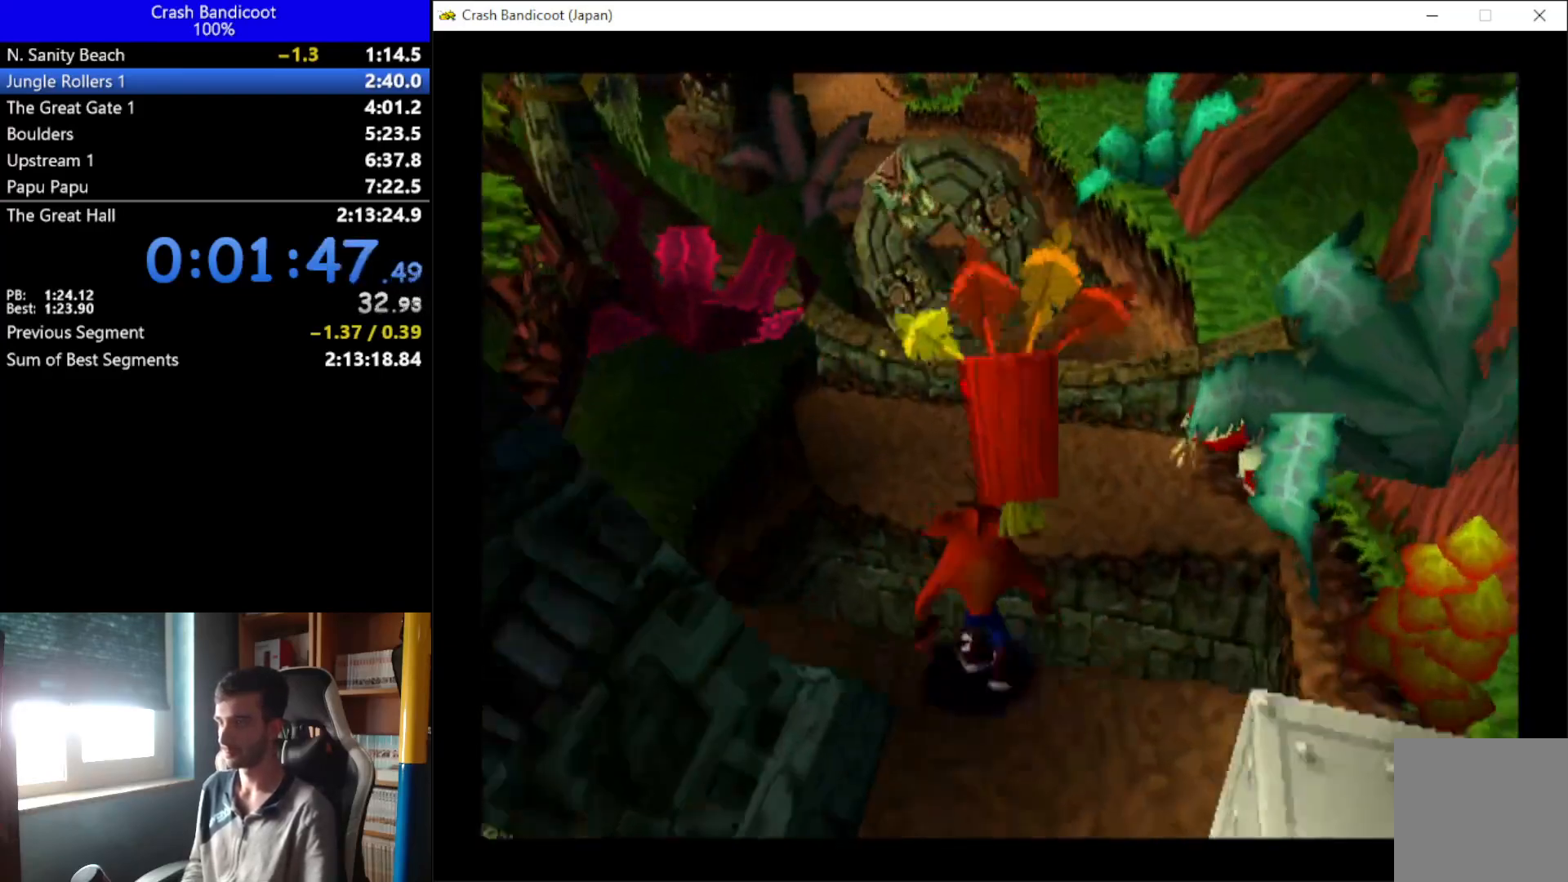
{"buttons": ["A", "X", "DPAD_UP", "DPAD_RIGHT"], "left_stick": "center", "events": [[33, "A", "down"], [100, "DPAD_LEFT", "down"], [167, "X", "down"], [233, "DPAD_LEFT", "up"], [267, "DPAD_RIGHT", "down"], [333, "DPAD_RIGHT", "up"], [400, "DPAD_LEFT", "down"], [433, "DPAD_LEFT", "up"], [500, "DPAD_RIGHT", "down"]]}
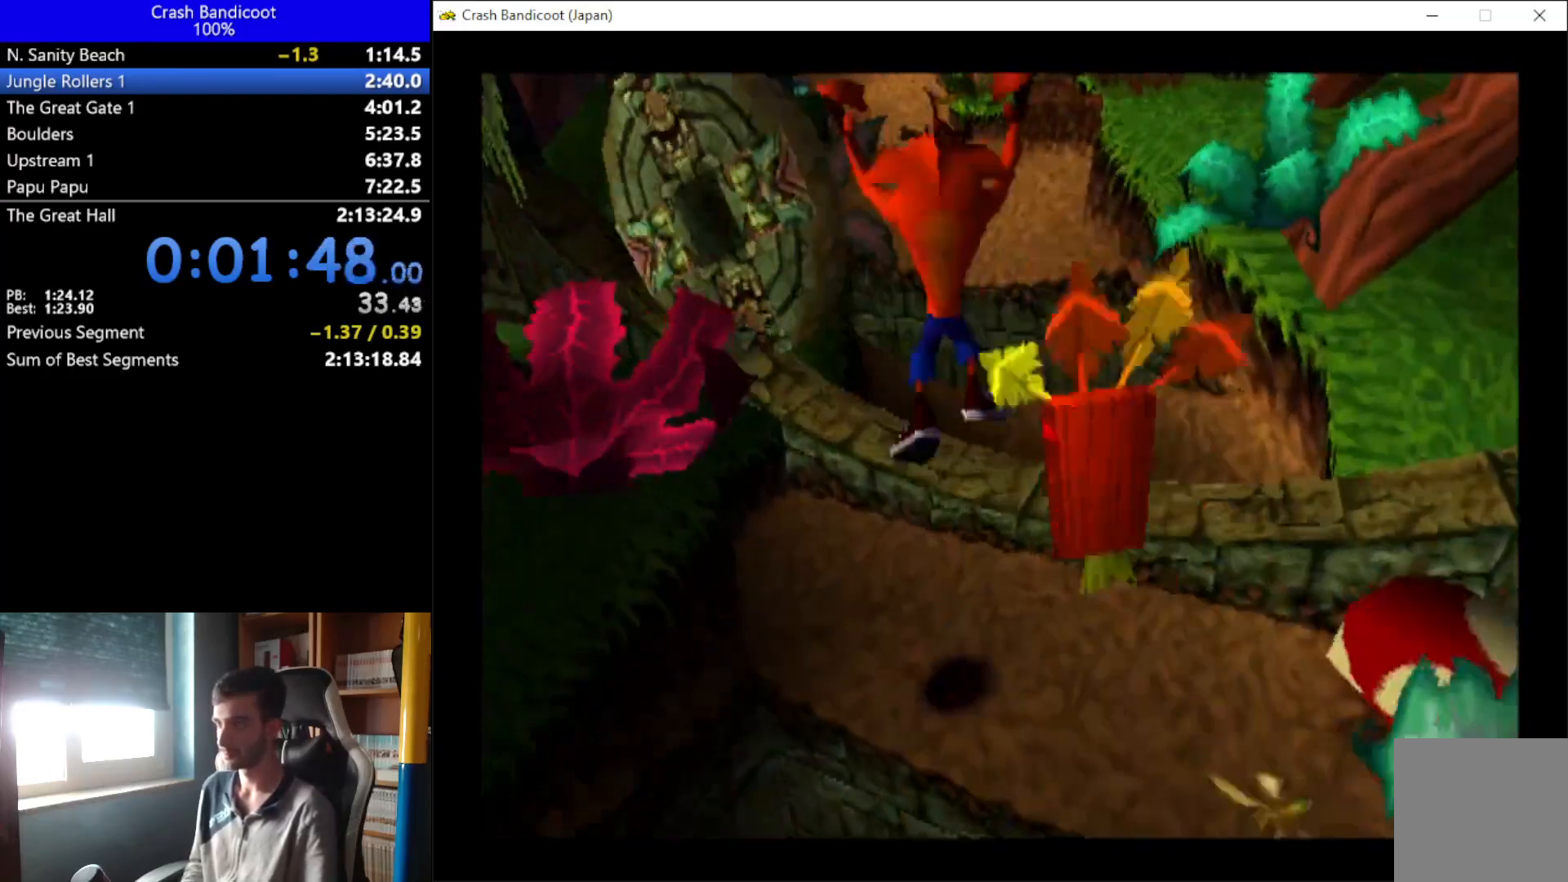
{"buttons": ["DPAD_UP"], "left_stick": "center", "events": [[33, "X", "up"], [67, "A", "up"], [67, "DPAD_RIGHT", "up"], [100, "DPAD_LEFT", "down"], [167, "DPAD_LEFT", "up"]]}
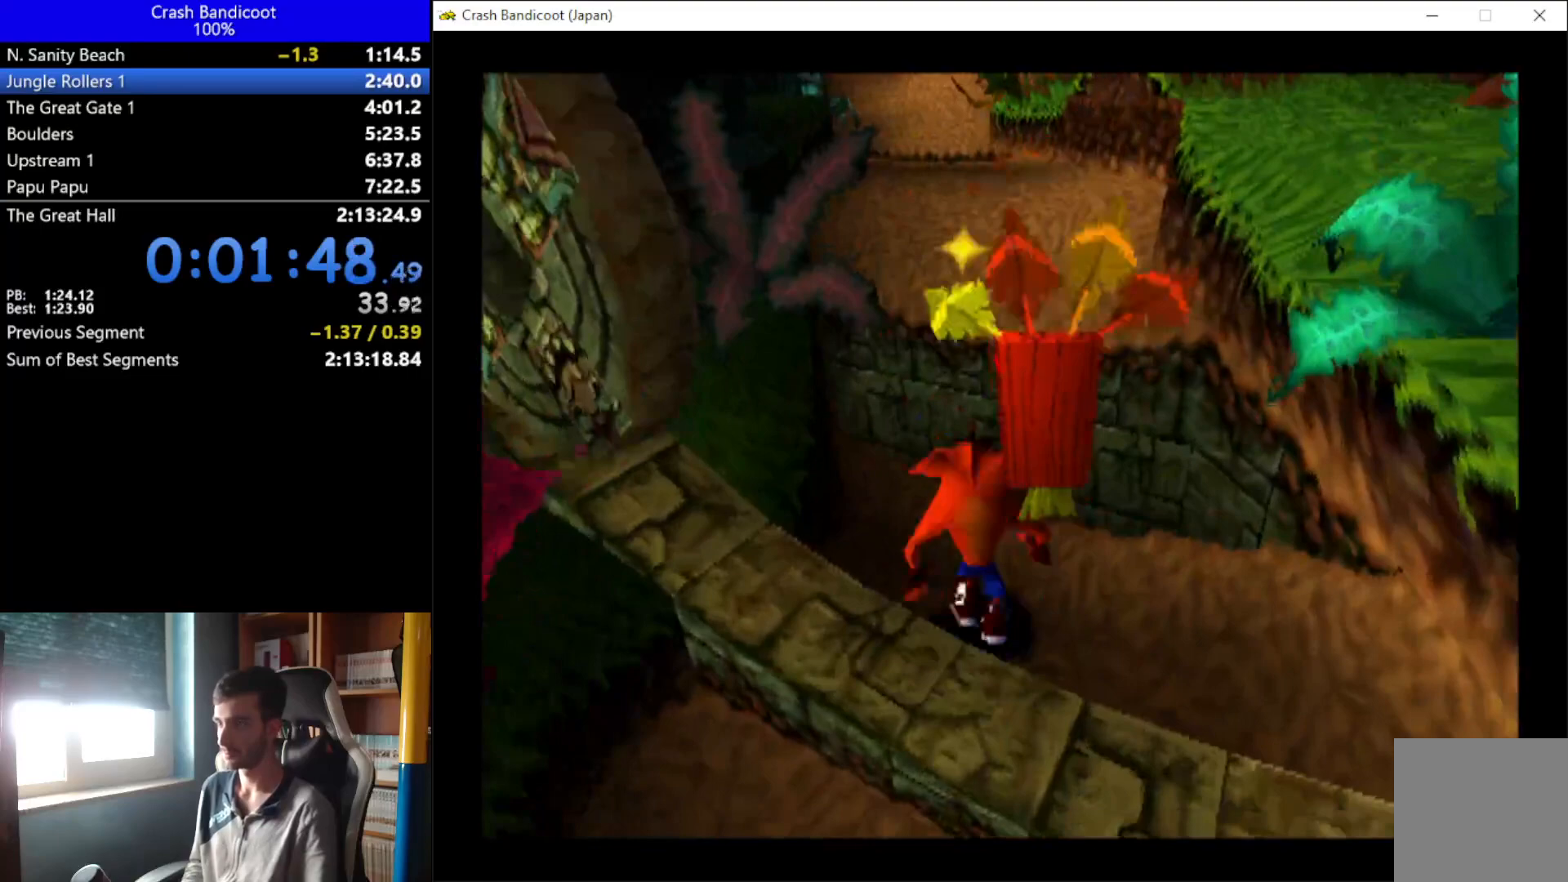
{"buttons": ["DPAD_UP", "DPAD_LEFT"], "left_stick": "center", "events": [[167, "A", "down"], [333, "DPAD_RIGHT", "down"], [467, "DPAD_RIGHT", "up"], [500, "A", "up"], [500, "DPAD_LEFT", "down"]]}
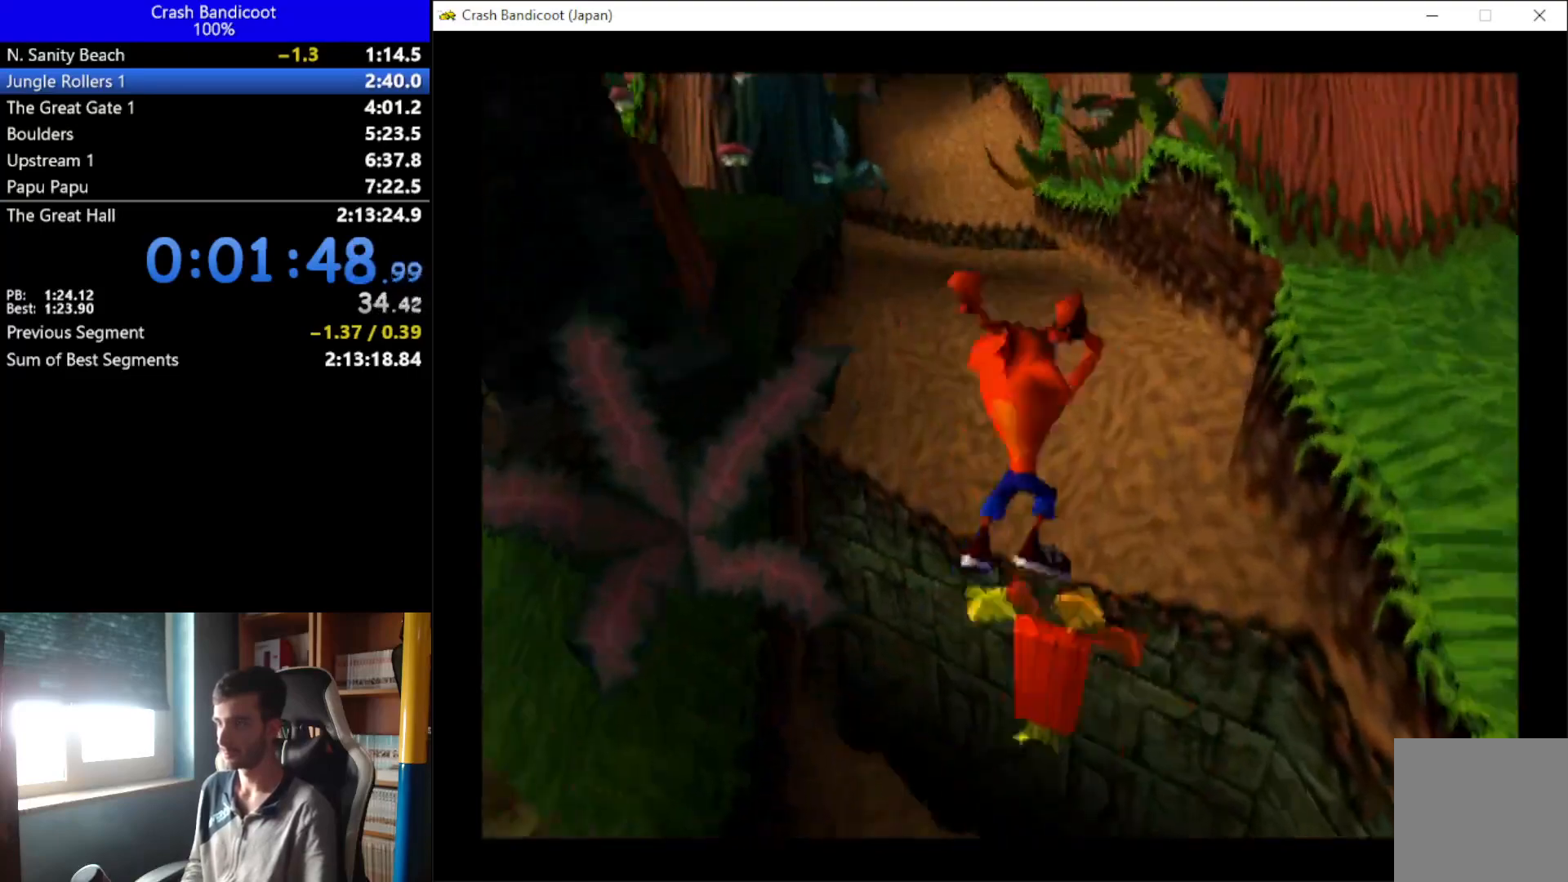
{"buttons": ["A", "DPAD_UP", "DPAD_RIGHT"], "left_stick": "center", "events": [[33, "DPAD_LEFT", "up"], [100, "DPAD_RIGHT", "down"], [133, "X", "down"], [167, "DPAD_RIGHT", "up"], [200, "DPAD_LEFT", "down"], [267, "DPAD_LEFT", "up"], [267, "X", "up"], [333, "A", "down"], [400, "DPAD_LEFT", "down"], [467, "DPAD_LEFT", "up"], [500, "DPAD_RIGHT", "down"]]}
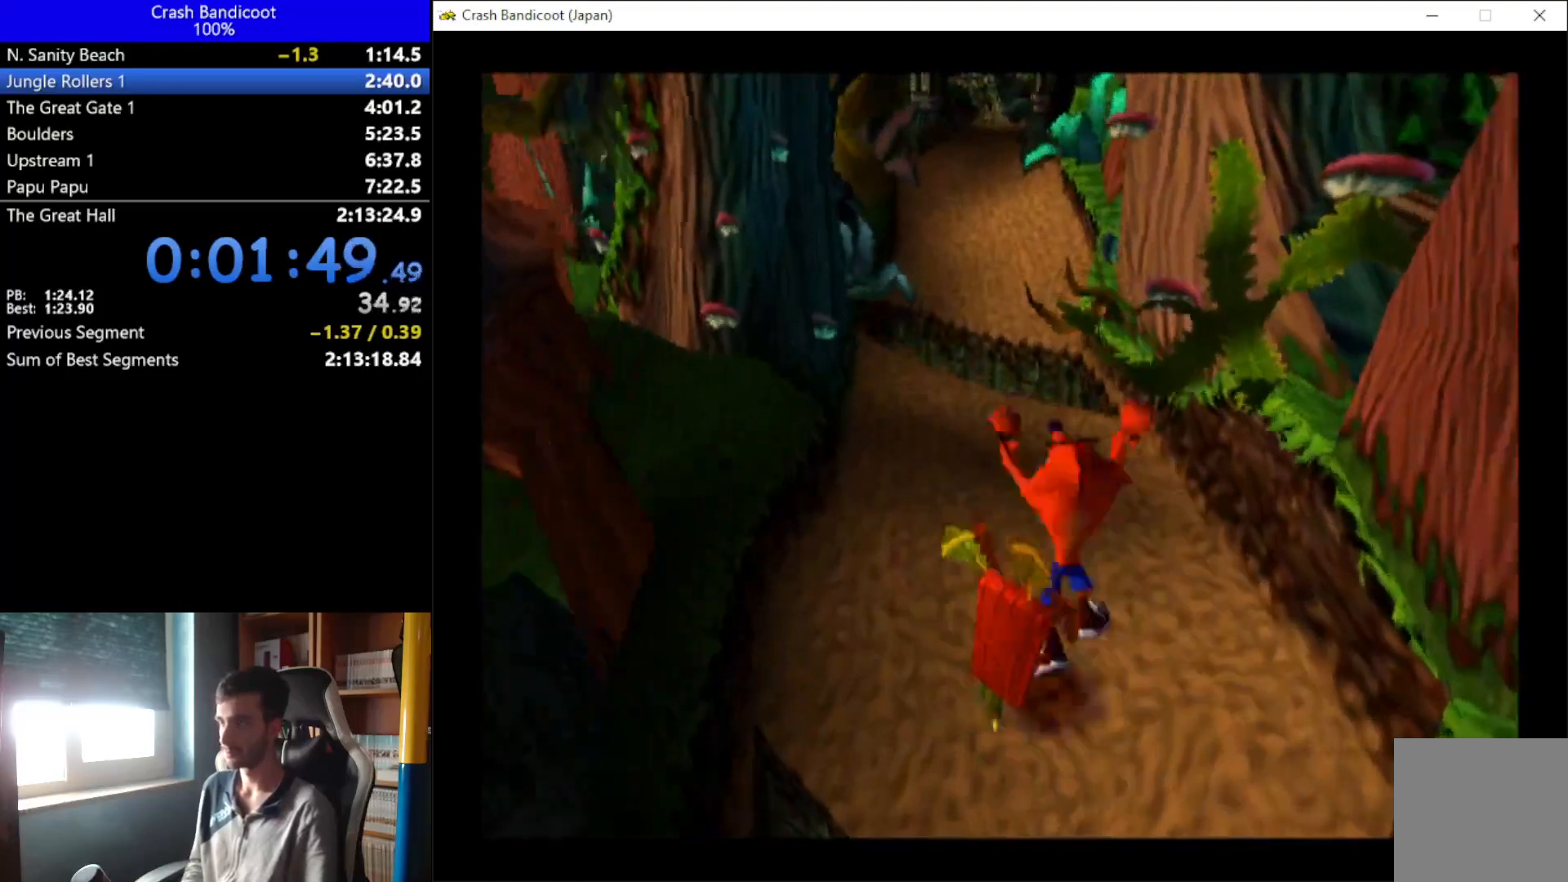
{"buttons": ["DPAD_UP"], "left_stick": "center", "events": [[67, "DPAD_RIGHT", "up"], [200, "DPAD_RIGHT", "down"], [267, "DPAD_RIGHT", "up"], [300, "DPAD_LEFT", "down"], [367, "A", "up"], [367, "DPAD_LEFT", "up"]]}
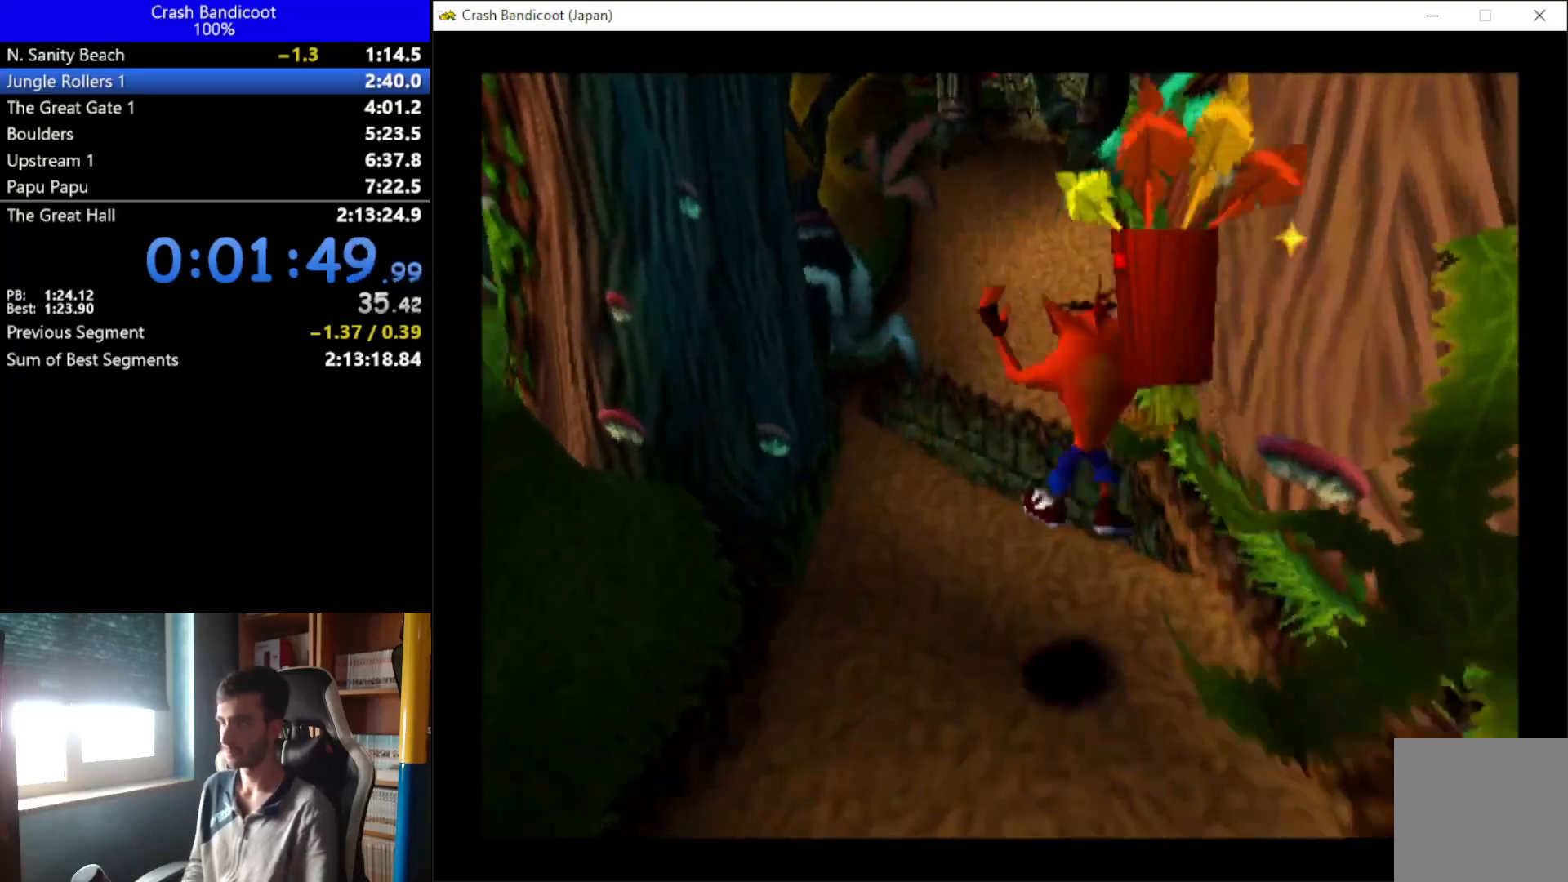
{"buttons": ["A", "DPAD_UP", "DPAD_LEFT"], "left_stick": "center", "events": [[200, "A", "down"], [200, "DPAD_LEFT", "down"], [300, "DPAD_LEFT", "up"], [333, "DPAD_RIGHT", "down"], [433, "DPAD_RIGHT", "up"], [500, "DPAD_LEFT", "down"]]}
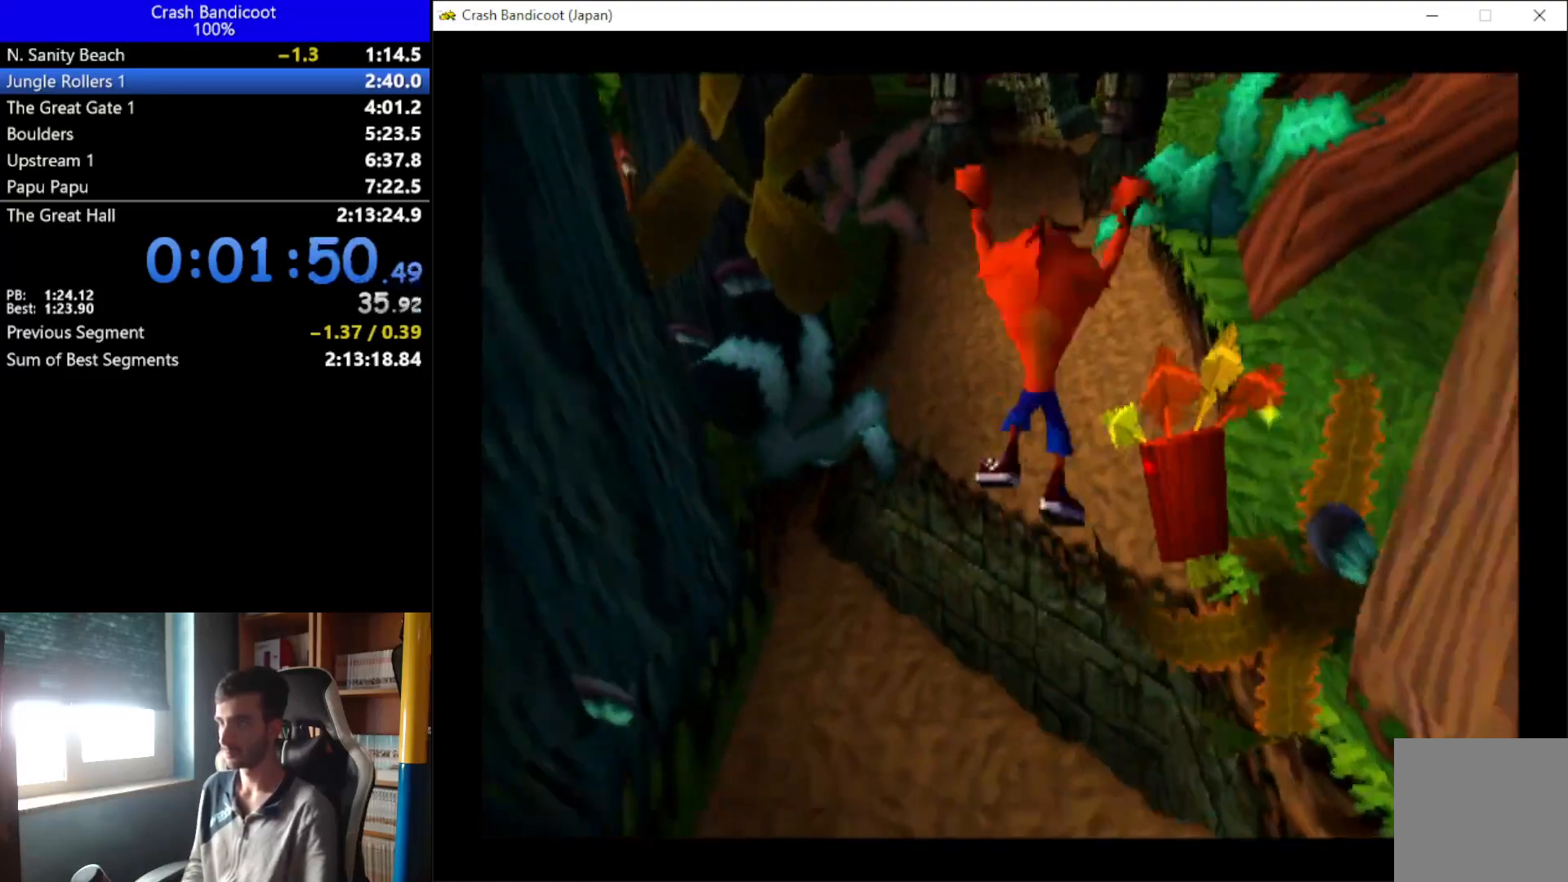
{"buttons": ["A", "DPAD_UP", "DPAD_LEFT"], "left_stick": "center", "events": [[67, "DPAD_LEFT", "up"], [100, "DPAD_RIGHT", "down"], [167, "A", "up"], [200, "DPAD_RIGHT", "up"], [267, "DPAD_LEFT", "down"], [300, "DPAD_LEFT", "up"], [300, "X", "down"], [367, "DPAD_RIGHT", "down"], [400, "X", "up"], [433, "DPAD_RIGHT", "up"], [467, "A", "down"], [467, "DPAD_LEFT", "down"]]}
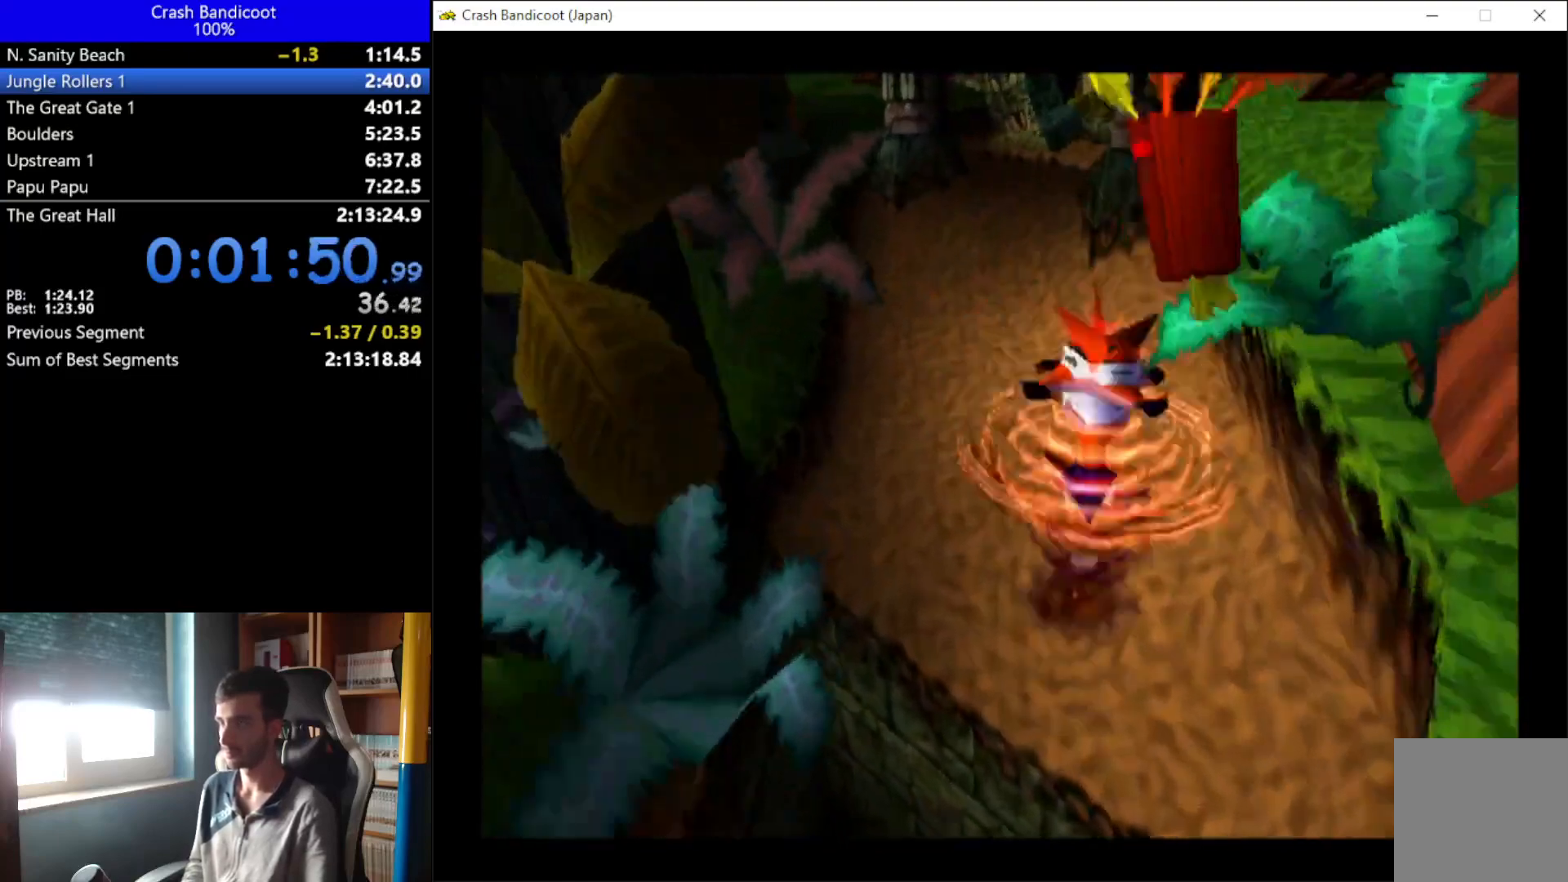
{"buttons": ["DPAD_UP"], "left_stick": "center", "events": [[67, "DPAD_LEFT", "up"], [100, "DPAD_RIGHT", "down"], [167, "DPAD_RIGHT", "up"], [200, "DPAD_LEFT", "down"], [233, "DPAD_LEFT", "up"], [300, "DPAD_RIGHT", "down"], [367, "DPAD_RIGHT", "up"], [400, "DPAD_LEFT", "down"], [433, "A", "up"], [467, "DPAD_LEFT", "up"]]}
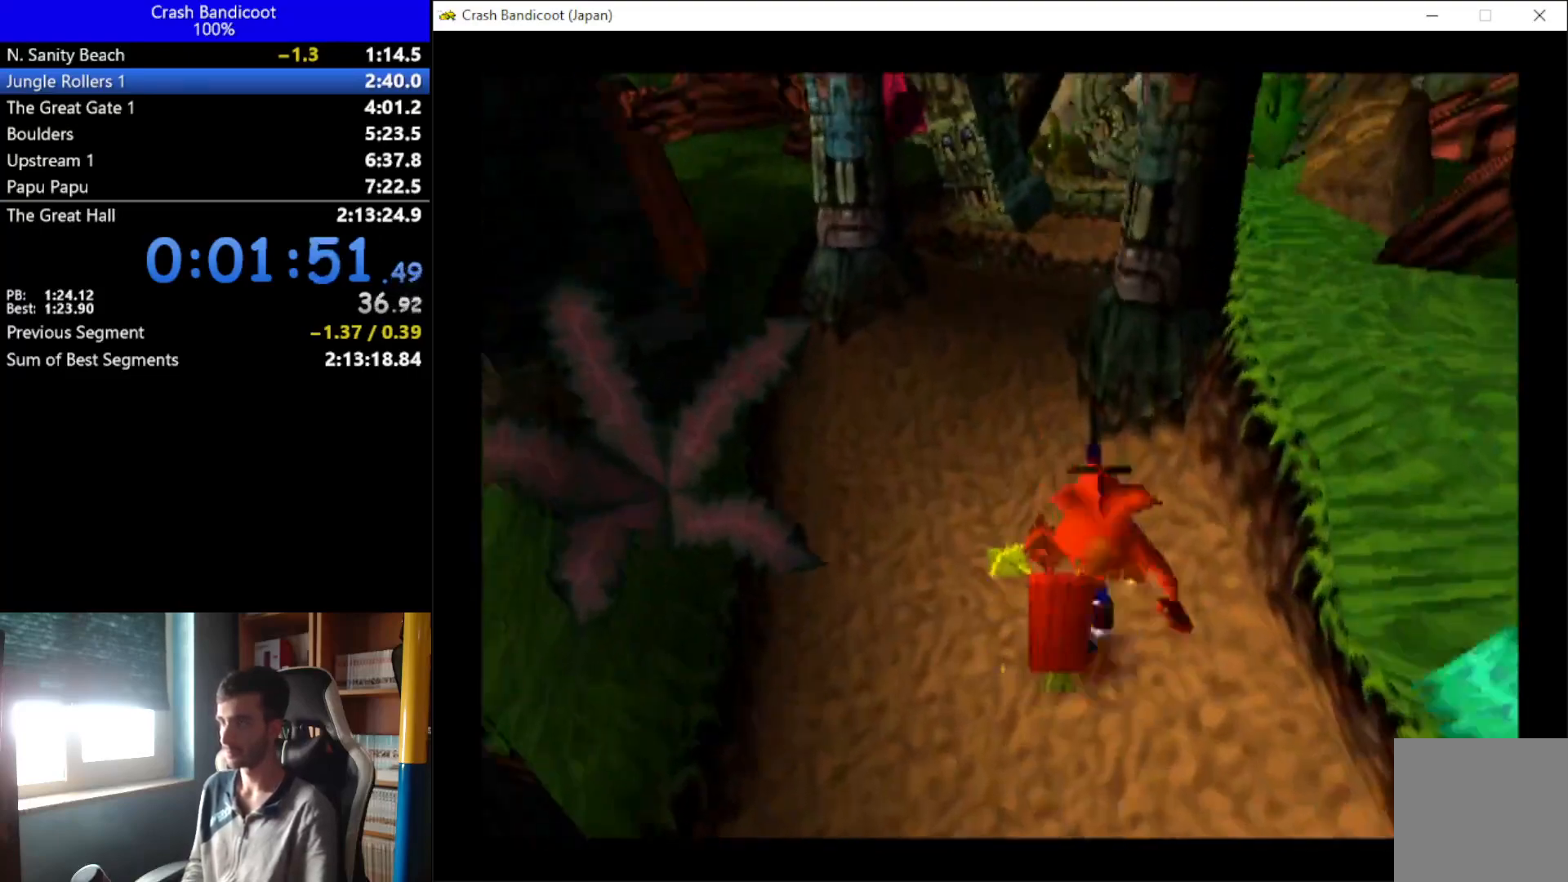
{"buttons": ["A", "DPAD_UP"], "left_stick": "center", "events": [[33, "A", "down"], [133, "DPAD_LEFT", "down"], [200, "DPAD_LEFT", "up"], [267, "DPAD_RIGHT", "down"], [400, "DPAD_RIGHT", "up"], [433, "DPAD_LEFT", "down"], [500, "DPAD_LEFT", "up"]]}
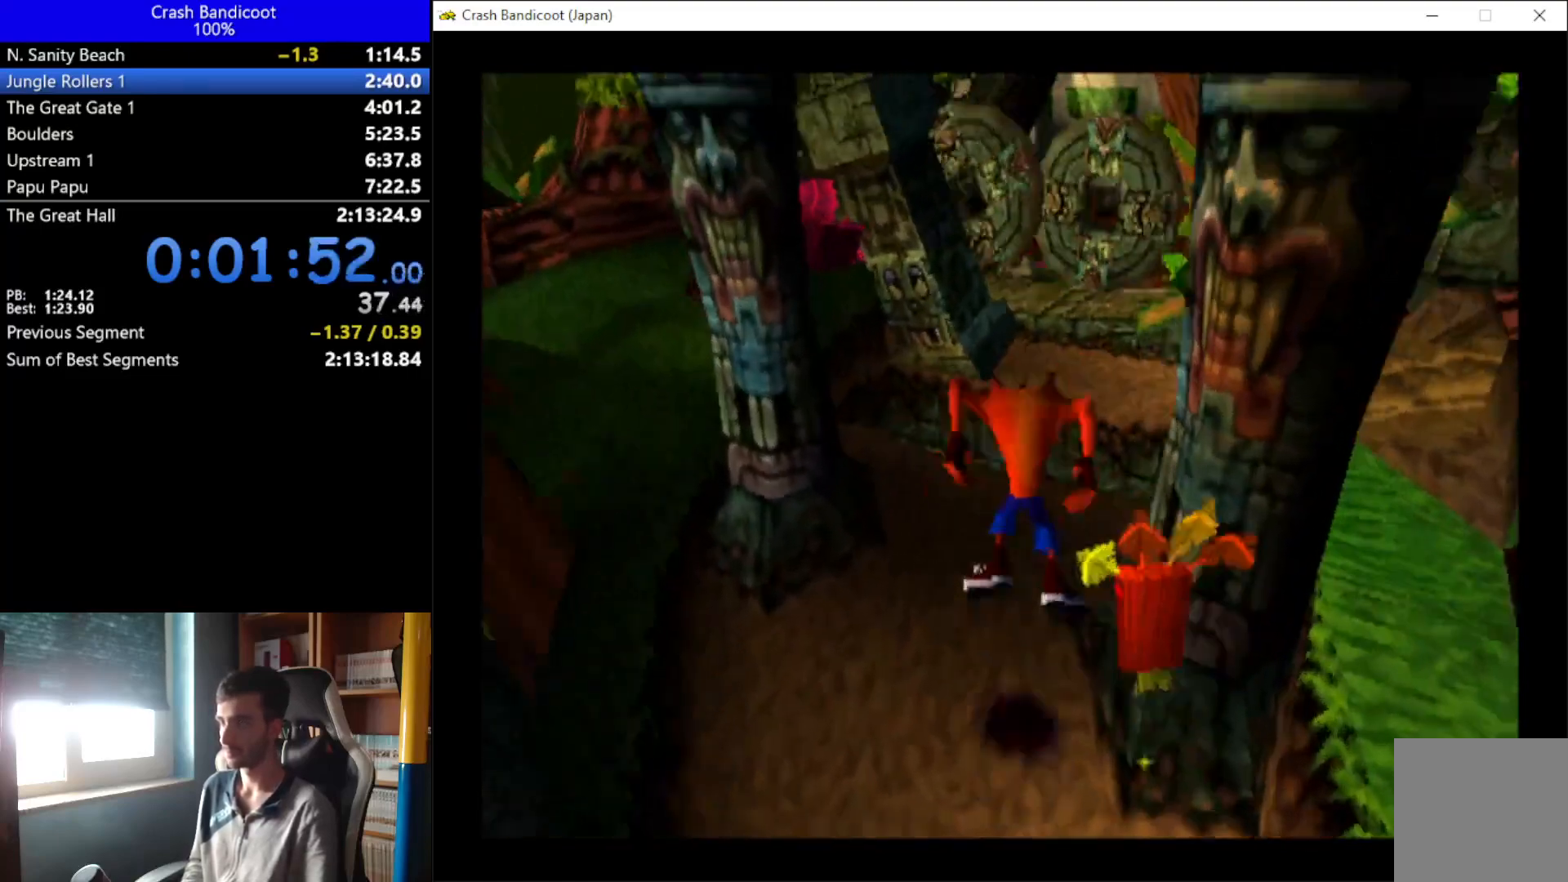
{"buttons": ["A", "X", "DPAD_UP", "DPAD_RIGHT"], "left_stick": "center", "events": [[33, "A", "up"], [33, "DPAD_RIGHT", "down"], [133, "DPAD_RIGHT", "up"], [267, "DPAD_RIGHT", "down"], [300, "A", "down"], [400, "DPAD_RIGHT", "up"], [433, "DPAD_LEFT", "down"], [433, "X", "down"], [467, "DPAD_LEFT", "up"], [500, "DPAD_RIGHT", "down"]]}
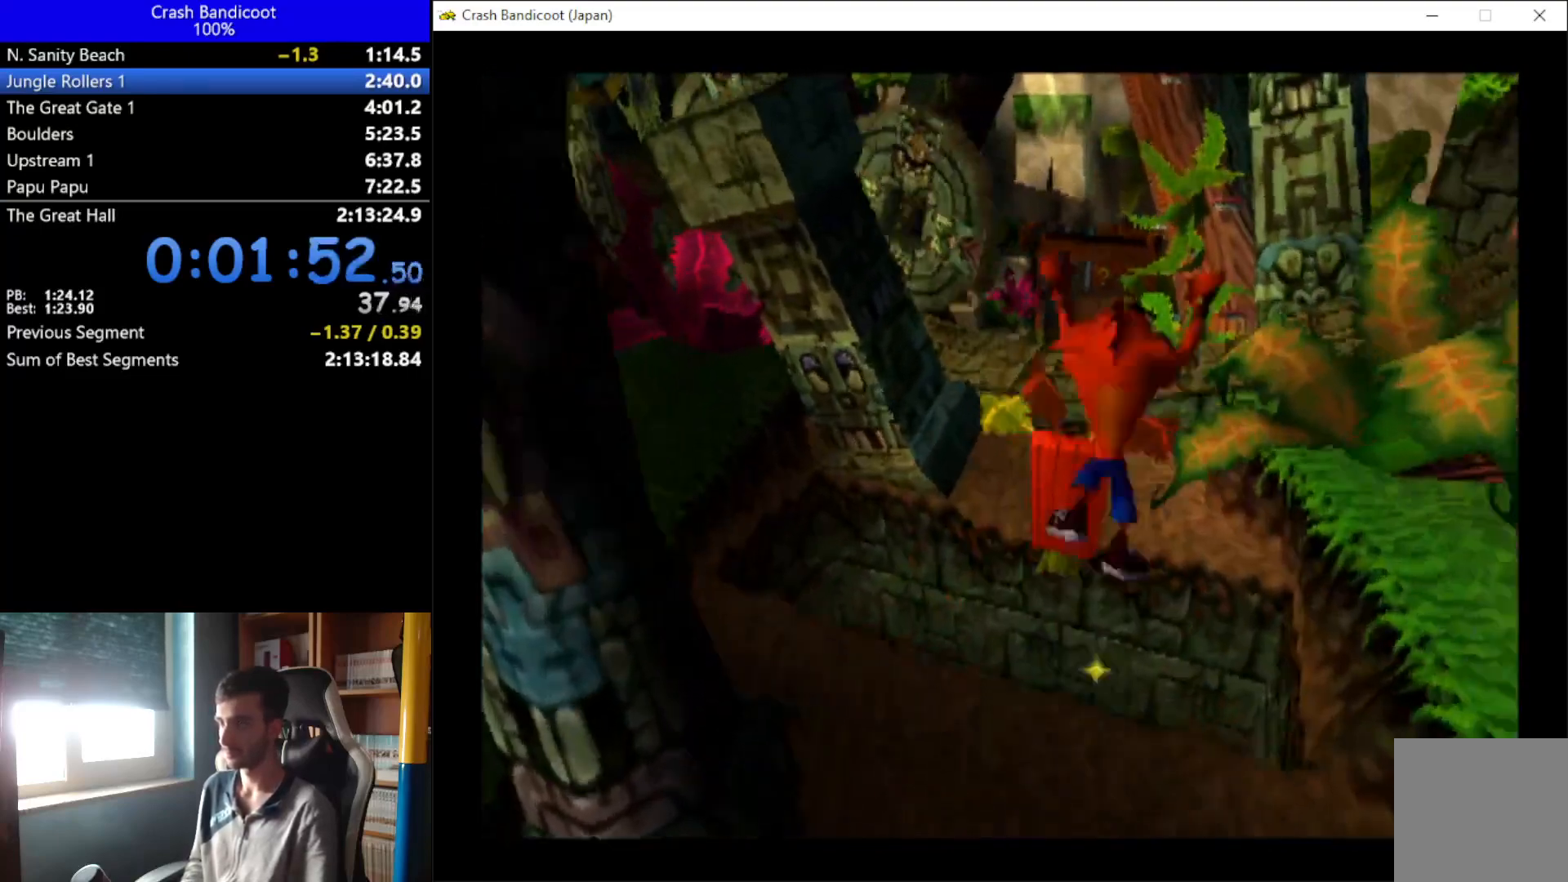
{"buttons": ["DPAD_UP"], "left_stick": "center", "events": [[100, "DPAD_RIGHT", "up"], [133, "DPAD_LEFT", "down"], [167, "DPAD_LEFT", "up"], [200, "DPAD_RIGHT", "down"], [267, "DPAD_RIGHT", "up"], [300, "DPAD_LEFT", "down"], [367, "A", "up"], [367, "DPAD_LEFT", "up"], [400, "DPAD_RIGHT", "down"], [400, "X", "up"], [467, "DPAD_RIGHT", "up"]]}
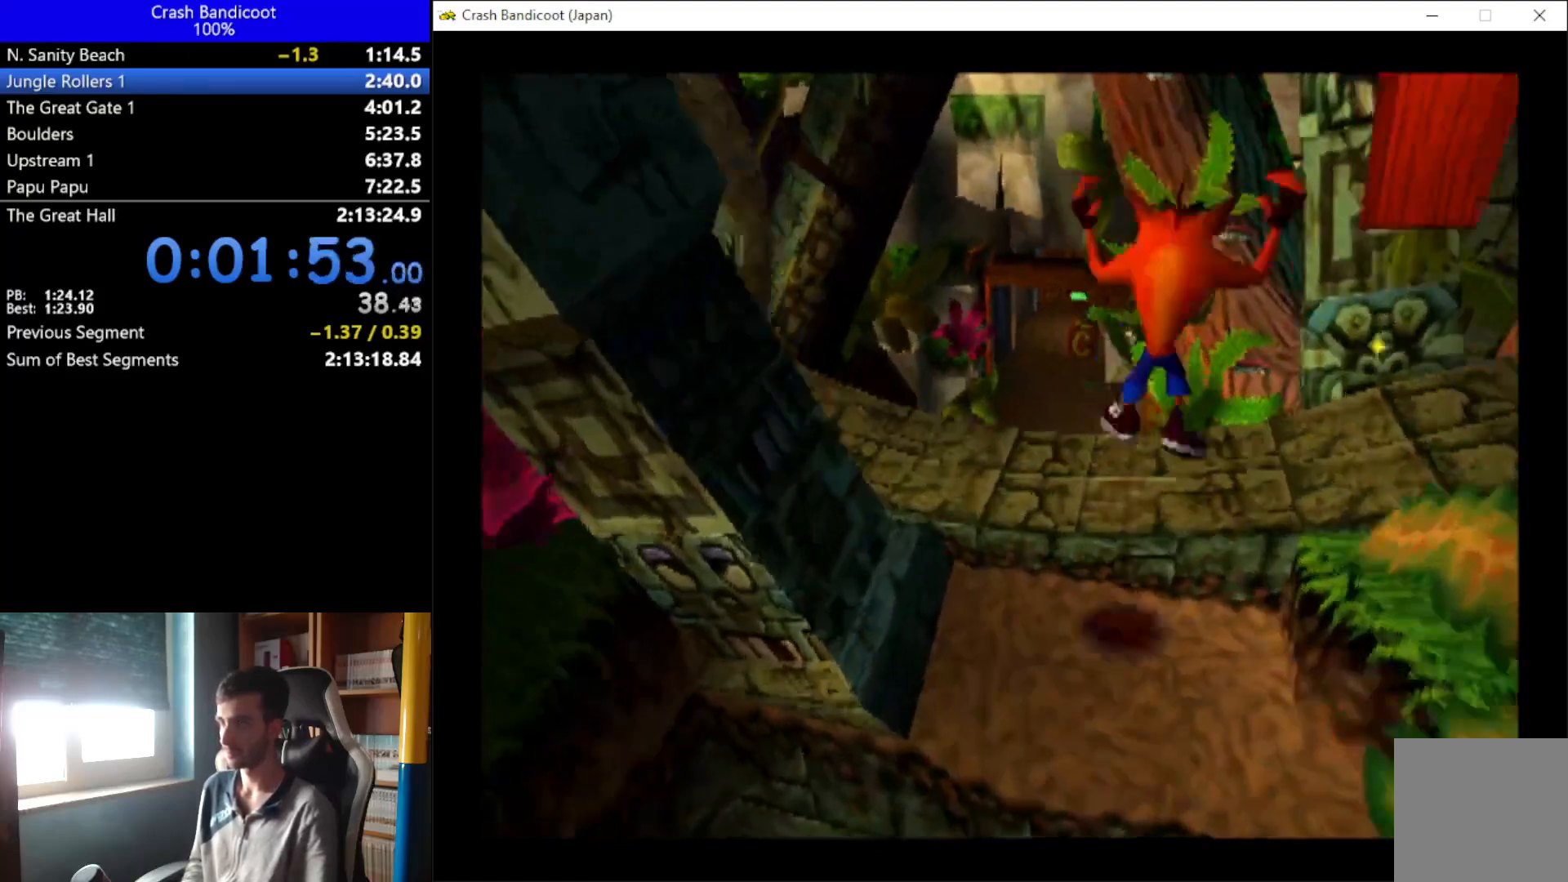
{"buttons": ["A", "DPAD_UP", "DPAD_LEFT"], "left_stick": "center", "events": [[133, "A", "down"], [200, "DPAD_LEFT", "down"], [300, "DPAD_LEFT", "up"], [333, "DPAD_RIGHT", "down"], [400, "DPAD_RIGHT", "up"], [467, "DPAD_LEFT", "down"]]}
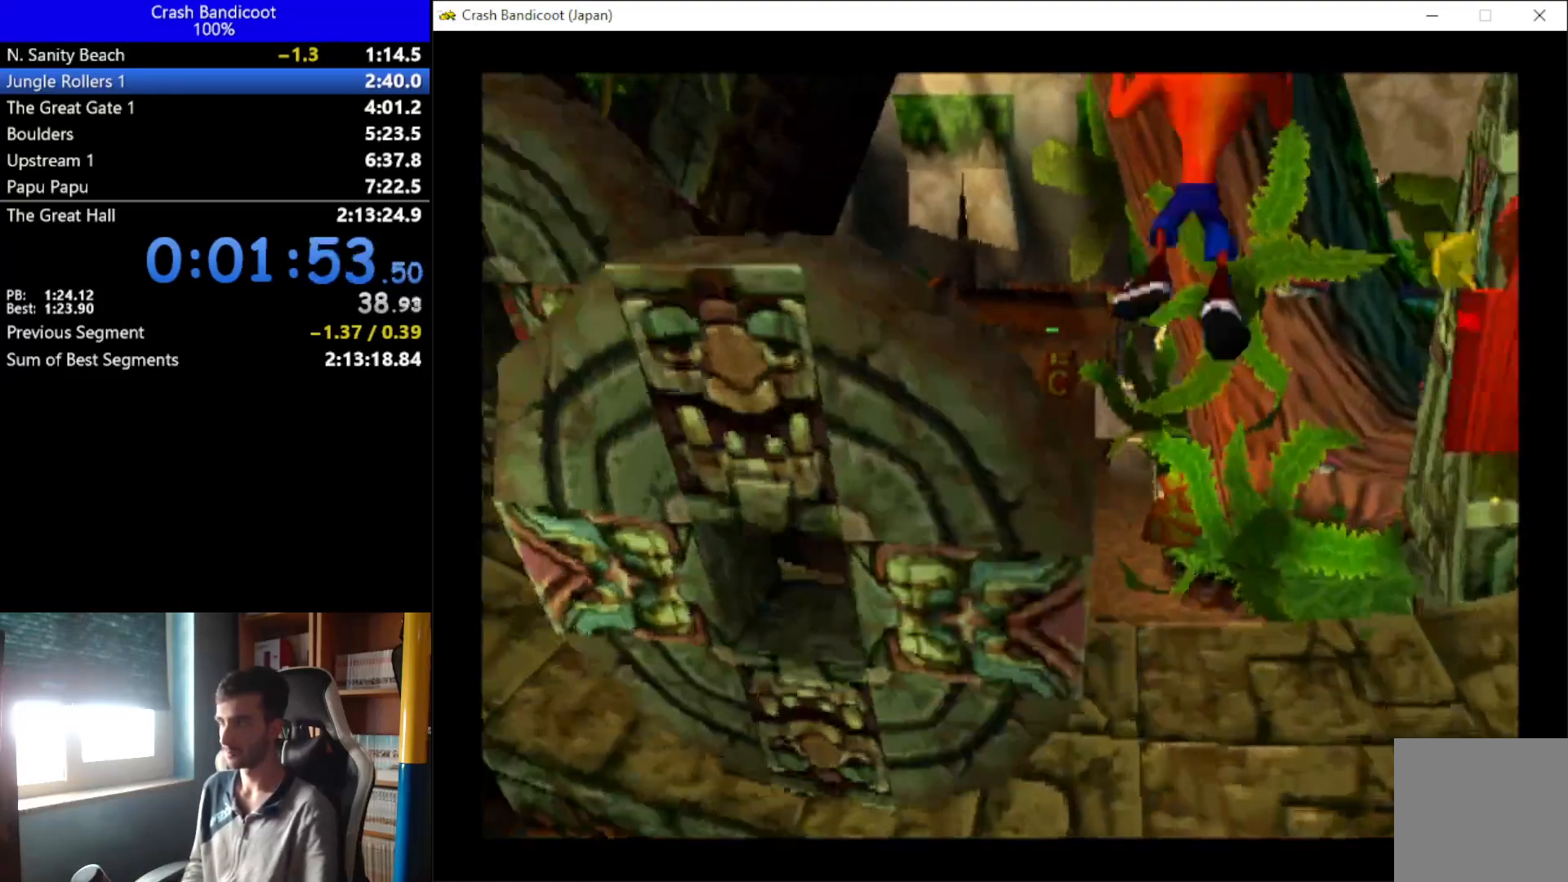
{"buttons": ["X", "DPAD_UP"], "left_stick": "center", "events": [[33, "DPAD_LEFT", "up"], [167, "DPAD_LEFT", "down"], [200, "A", "up"], [267, "DPAD_LEFT", "up"], [467, "X", "down"]]}
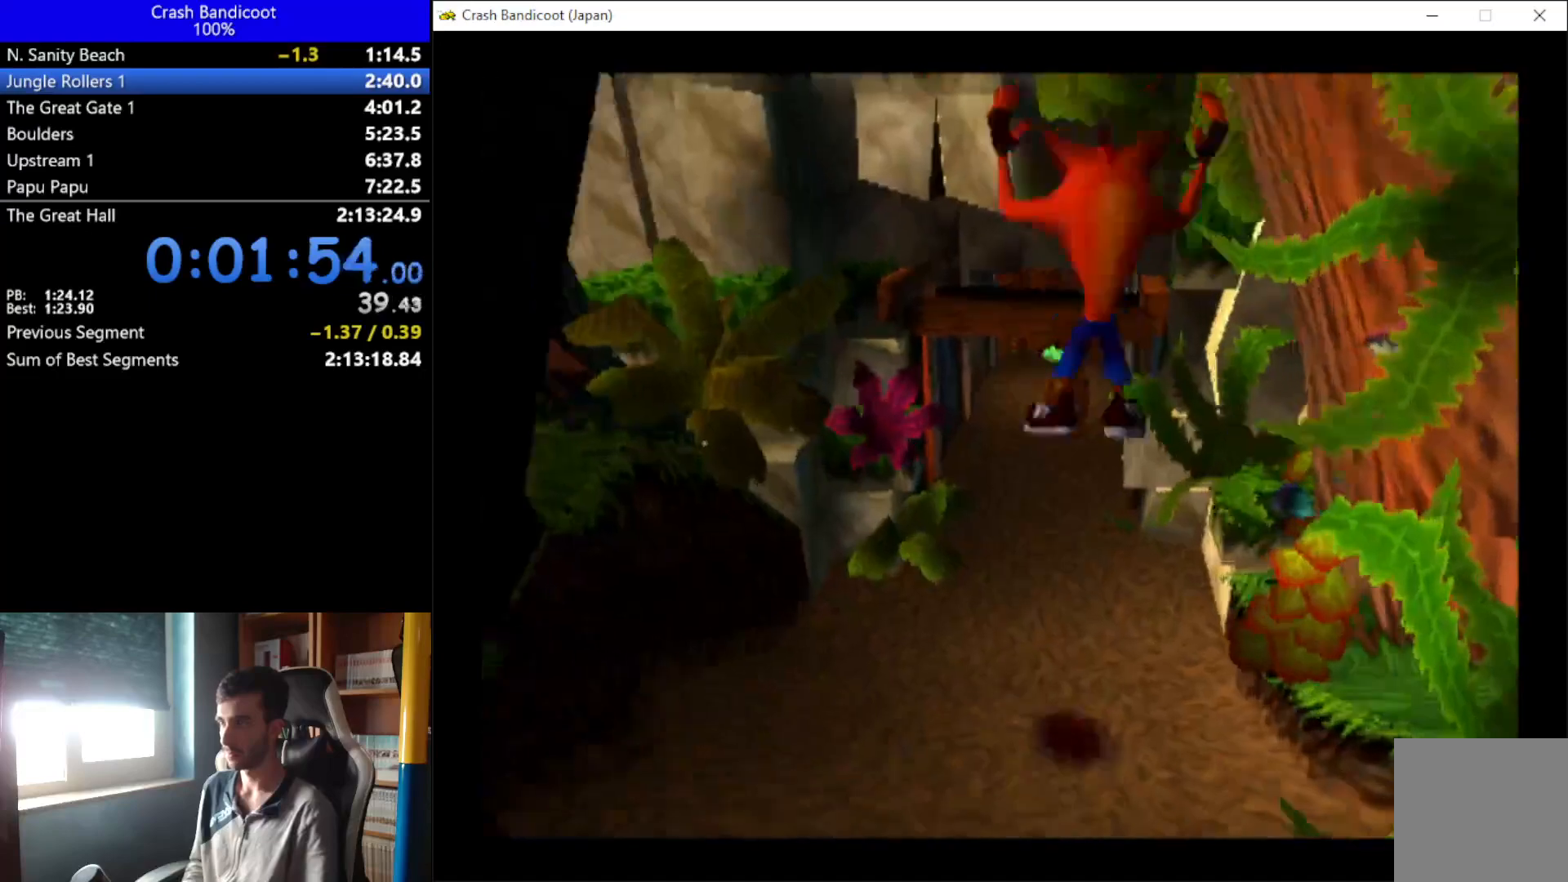
{"buttons": ["DPAD_UP"], "left_stick": "center"}
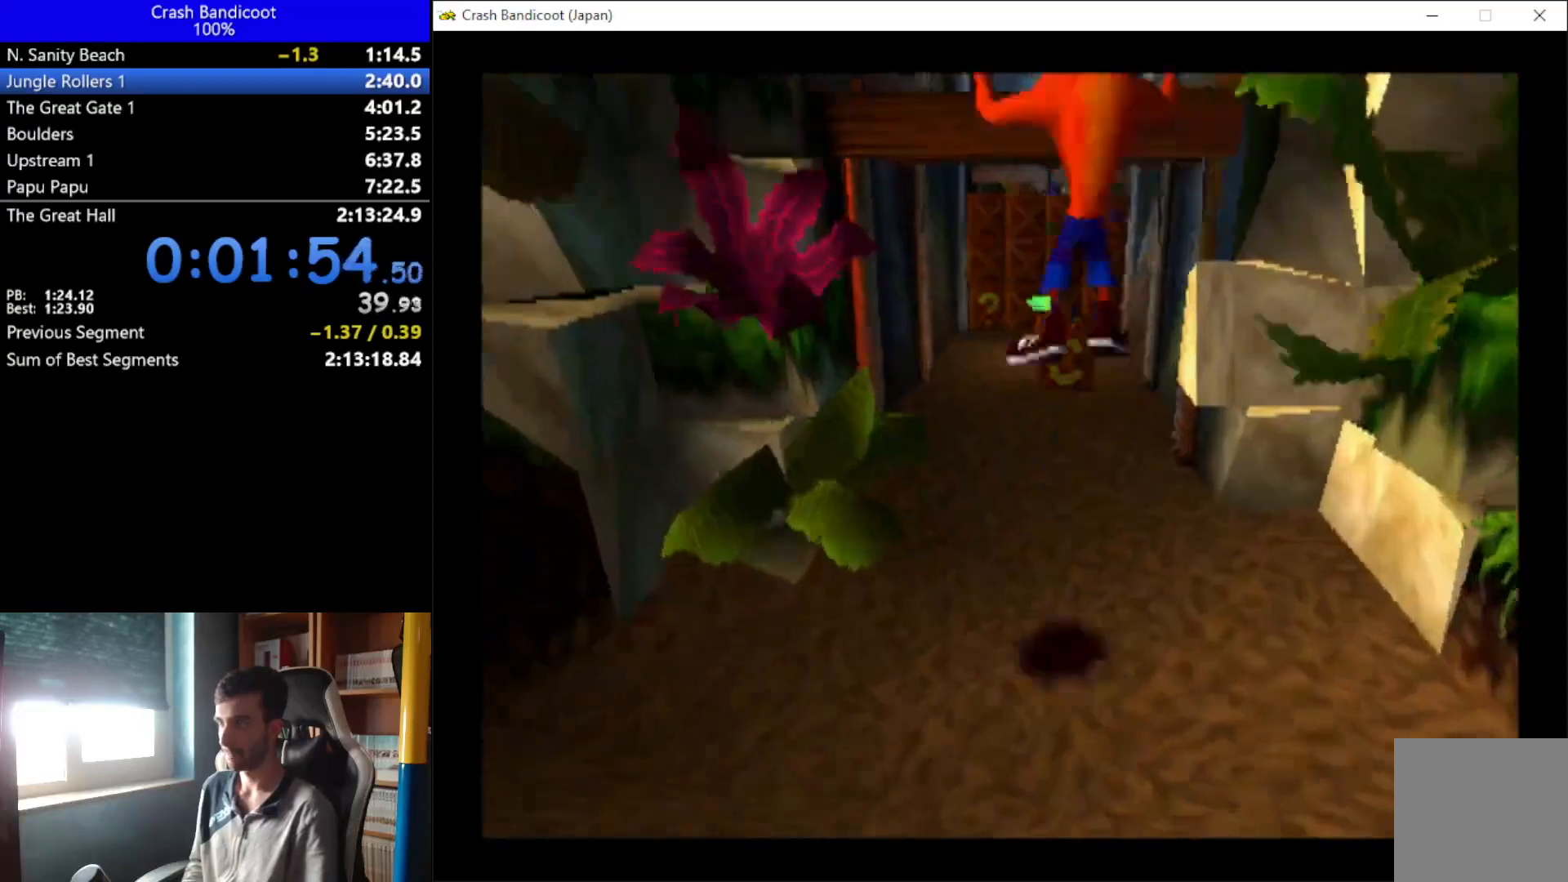
{"buttons": ["A", "DPAD_UP", "DPAD_LEFT"], "left_stick": "center"}
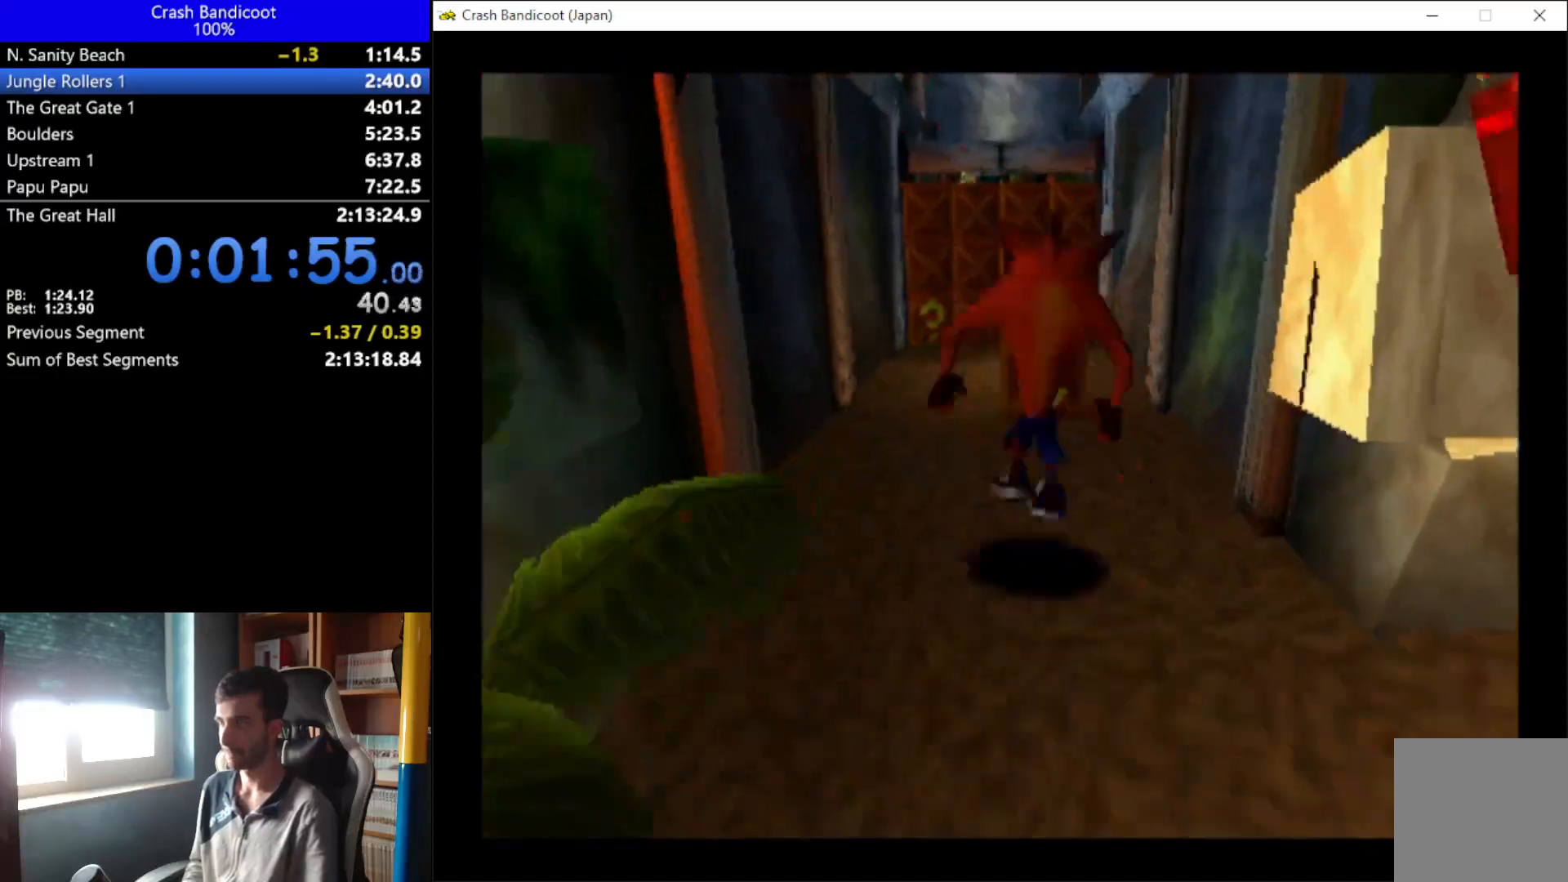
{"buttons": ["X", "DPAD_UP"], "left_stick": "center", "events": [[33, "DPAD_LEFT", "up"], [100, "DPAD_RIGHT", "down"], [167, "DPAD_RIGHT", "up"], [233, "DPAD_LEFT", "down"], [267, "DPAD_LEFT", "up"], [300, "A", "up"], [300, "DPAD_RIGHT", "down"], [433, "DPAD_RIGHT", "up"], [467, "X", "down"]]}
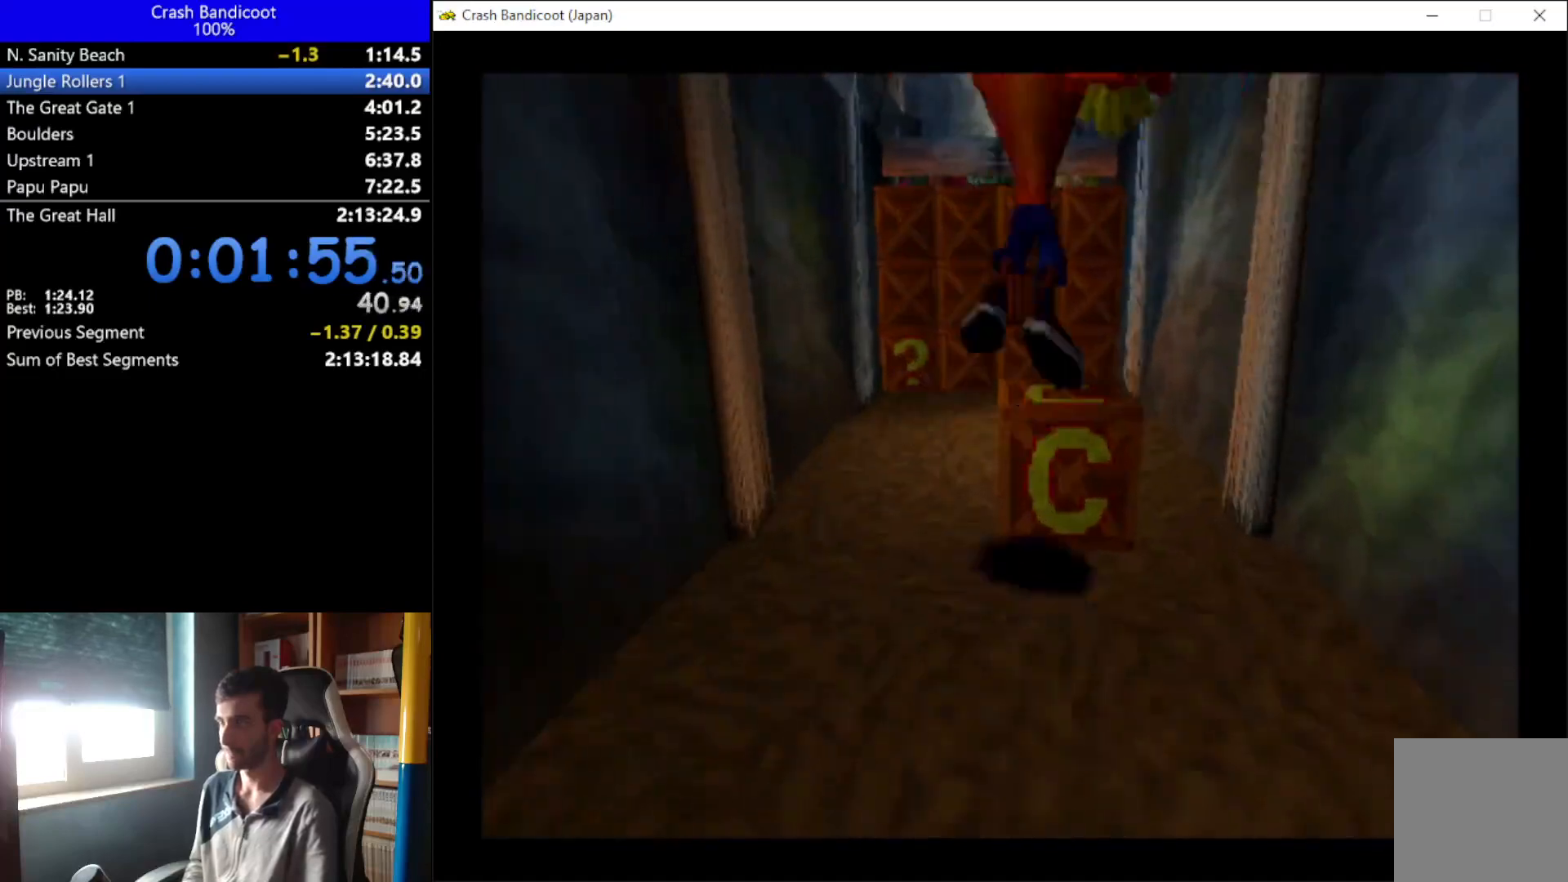
{"buttons": ["DPAD_UP"], "left_stick": "center", "events": [[100, "DPAD_LEFT", "down"], [167, "A", "down"], [167, "X", "up"], [200, "DPAD_LEFT", "up"], [233, "DPAD_RIGHT", "down"], [300, "DPAD_RIGHT", "up"], [333, "A", "up"], [367, "DPAD_LEFT", "down"], [467, "DPAD_LEFT", "up"]]}
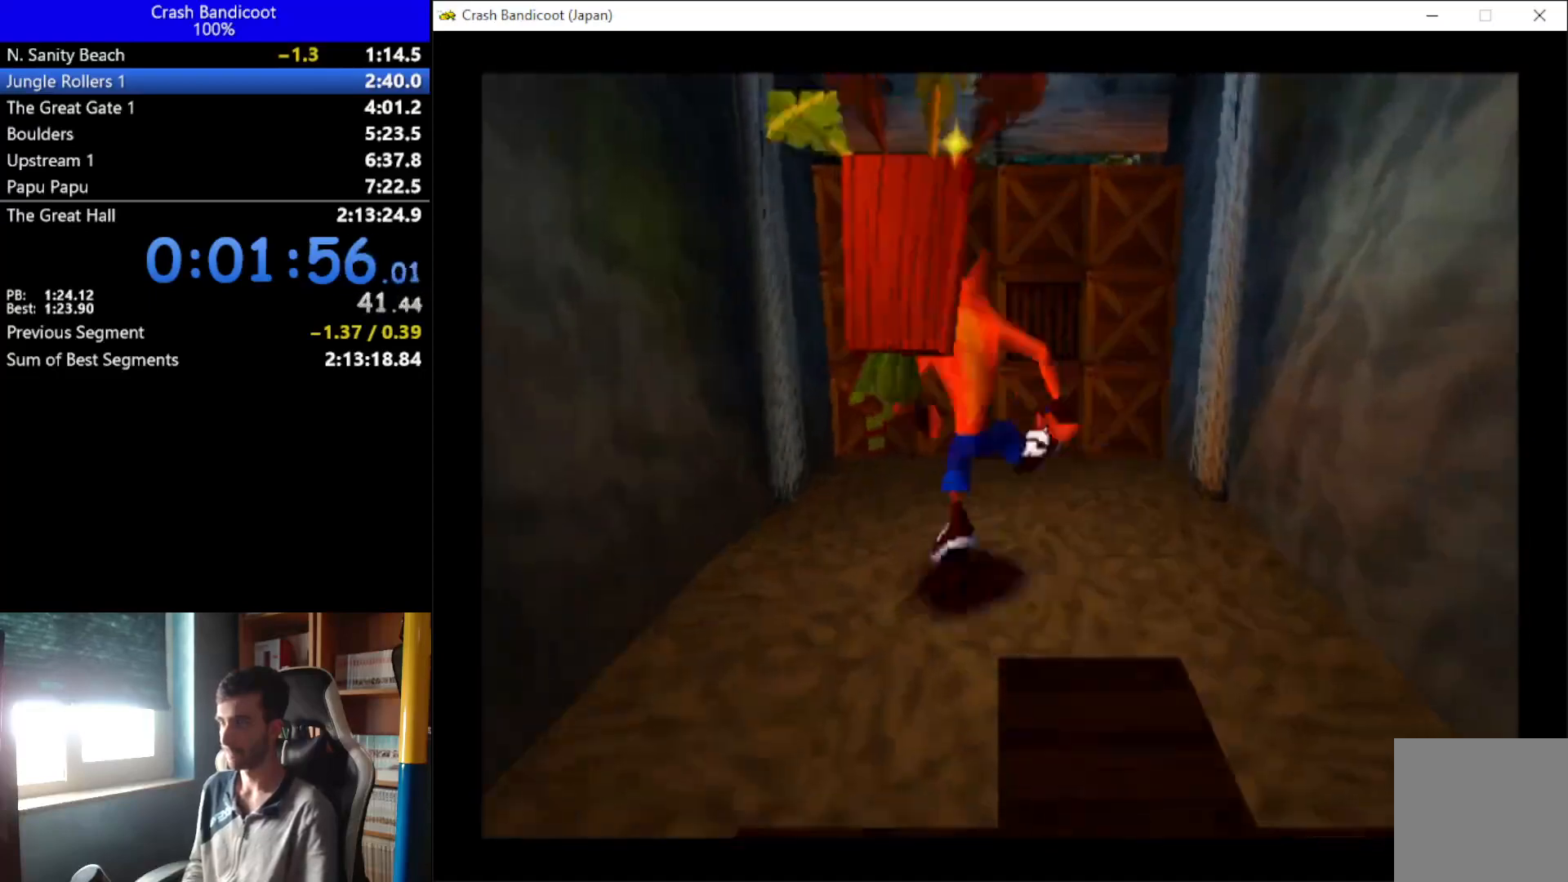
{"buttons": ["X", "DPAD_UP"], "left_stick": "center", "events": [[133, "DPAD_LEFT", "down"], [267, "DPAD_LEFT", "up"], [300, "X", "down"]]}
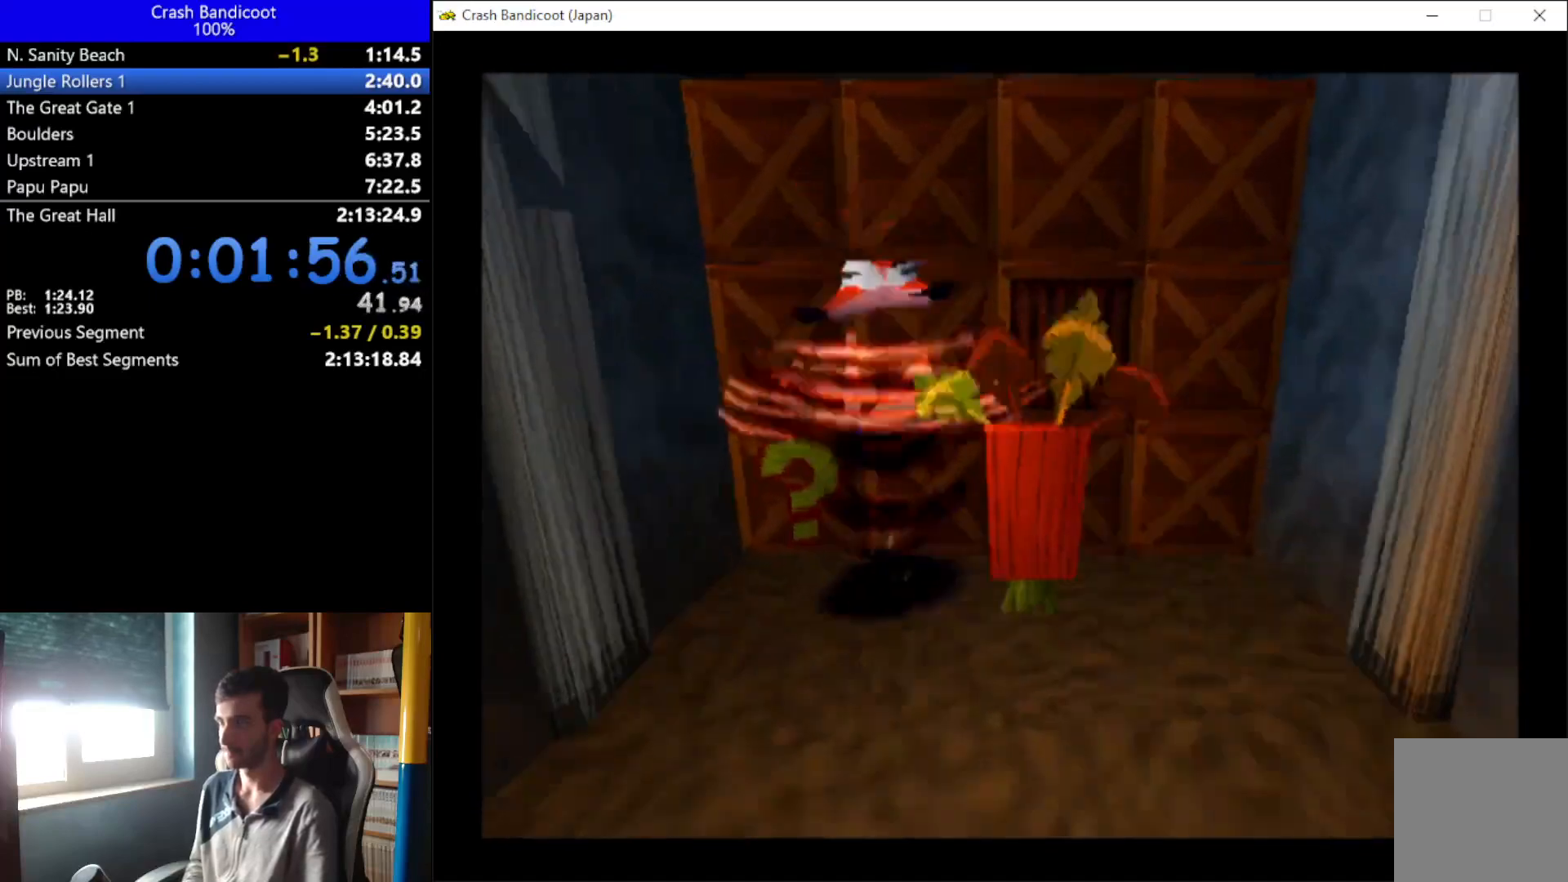
{"buttons": ["DPAD_UP"], "left_stick": "center", "events": [[33, "DPAD_RIGHT", "down"], [100, "DPAD_RIGHT", "up"], [233, "X", "up"]]}